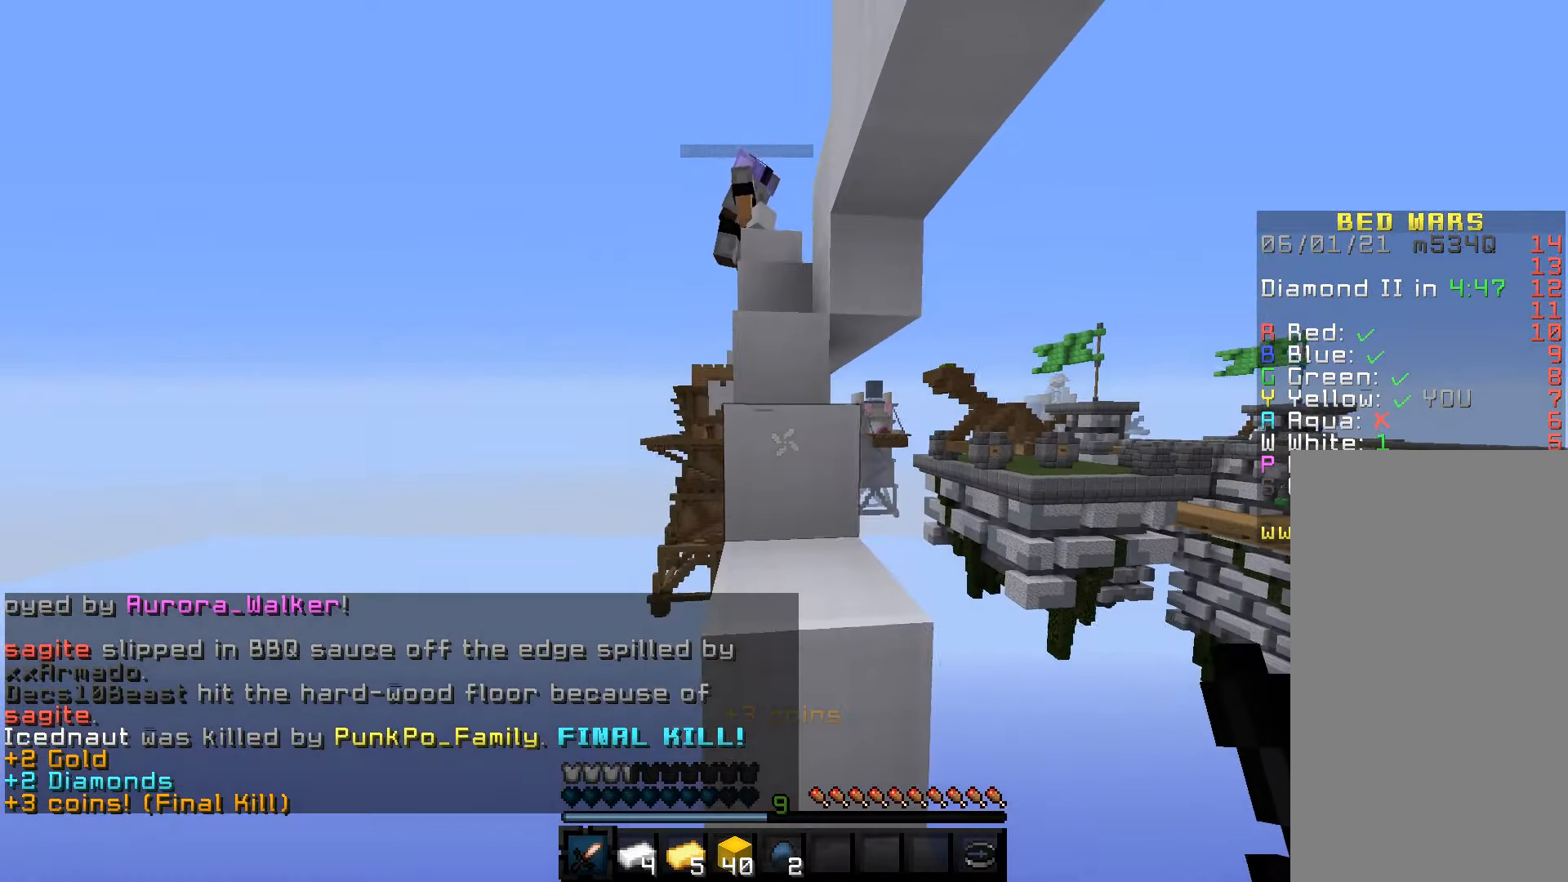
Gameplay with keyboard and mouse; each line is a JSON object with the keys and mouse buttons held at the frame after it. "events" lists presses ("down") and releases ("up") of "a", "d", "s", "space", "w", "mouse_left" and "mouse_right" between this image and that frame as [ms after this image, input, new state], when the widget could be followed in between. "mouse_left", "mouse_right" = the "left", "right" buttons of the "mouse" list. No other keys are recorded. Fast repeated clicks can show as one long hold. Mouse movement is not recorded.
{"keys": ["space", "w"], "mouse": [], "events": [[100, "space", "down"]]}
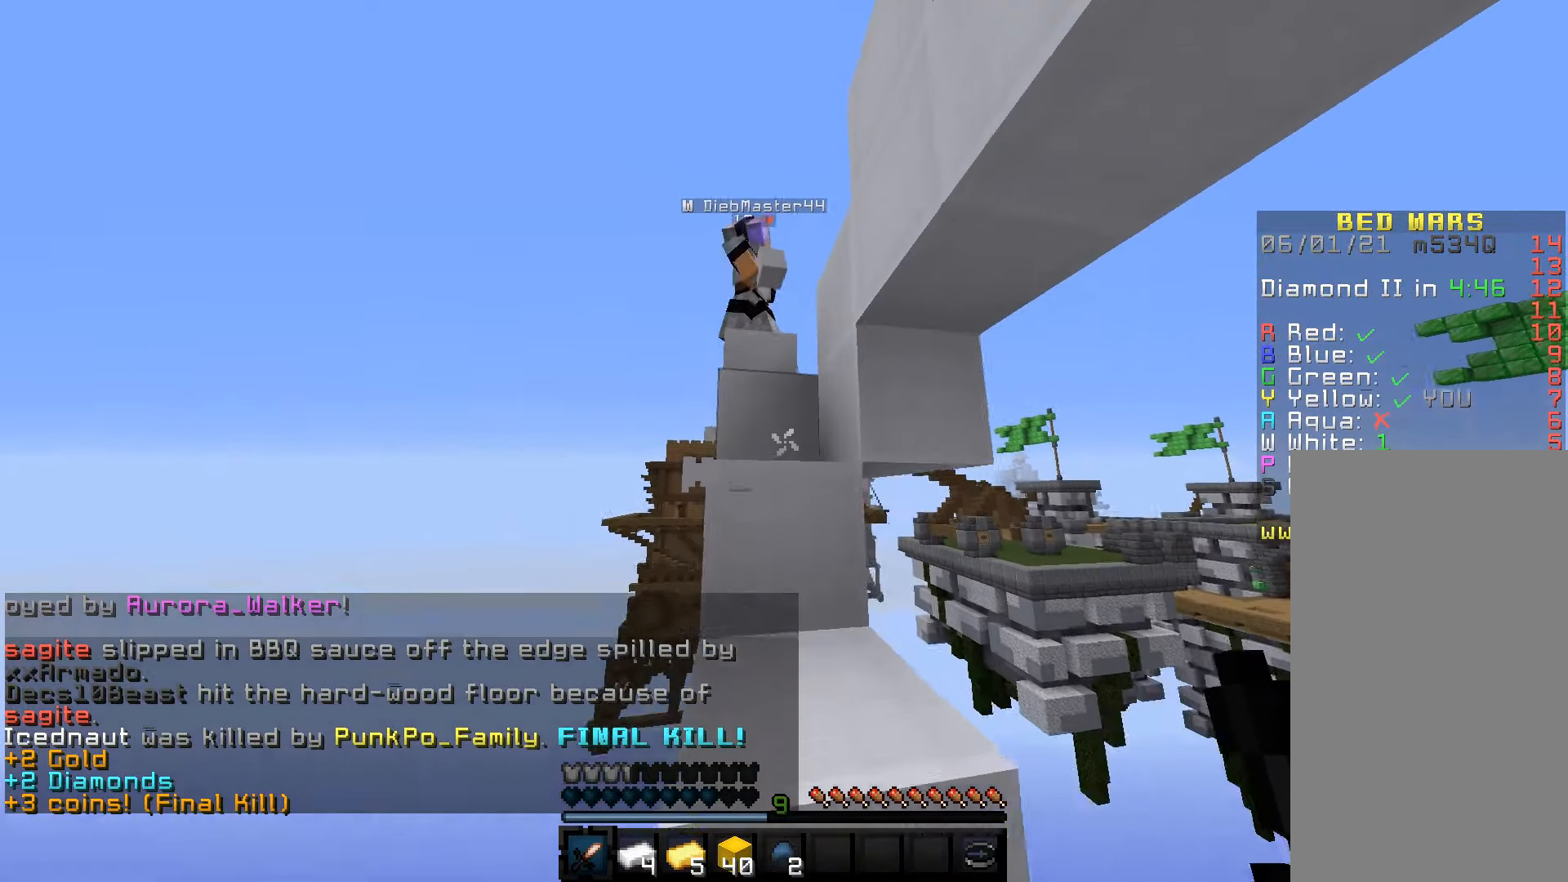
{"keys": ["w"], "mouse": [], "events": [[400, "space", "up"]]}
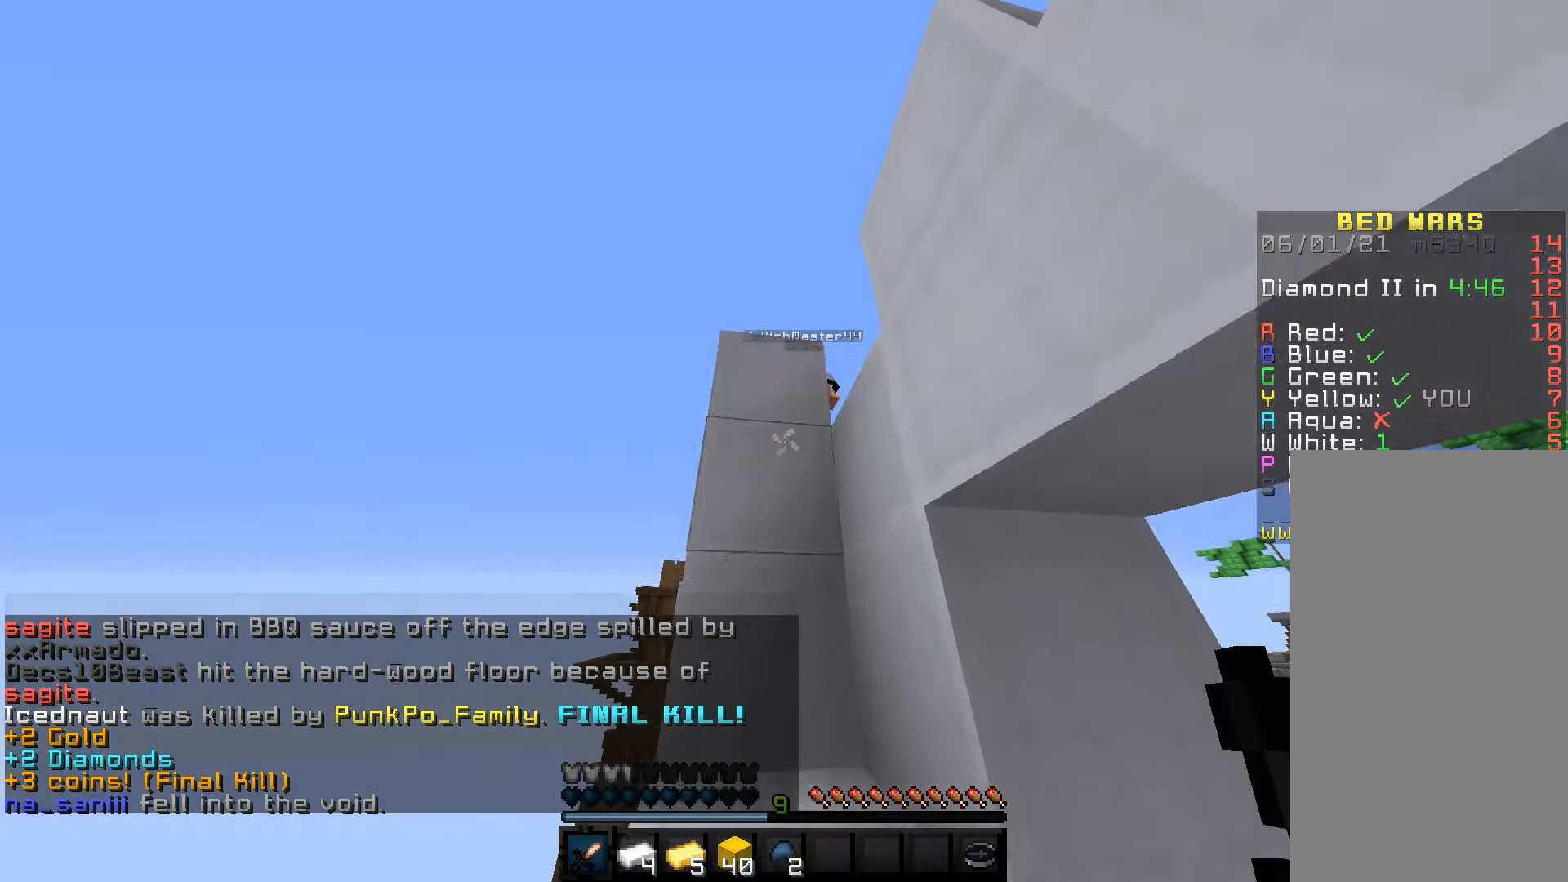
{"keys": ["w"], "mouse": [], "events": [[34, "space", "down"], [300, "space", "up"]]}
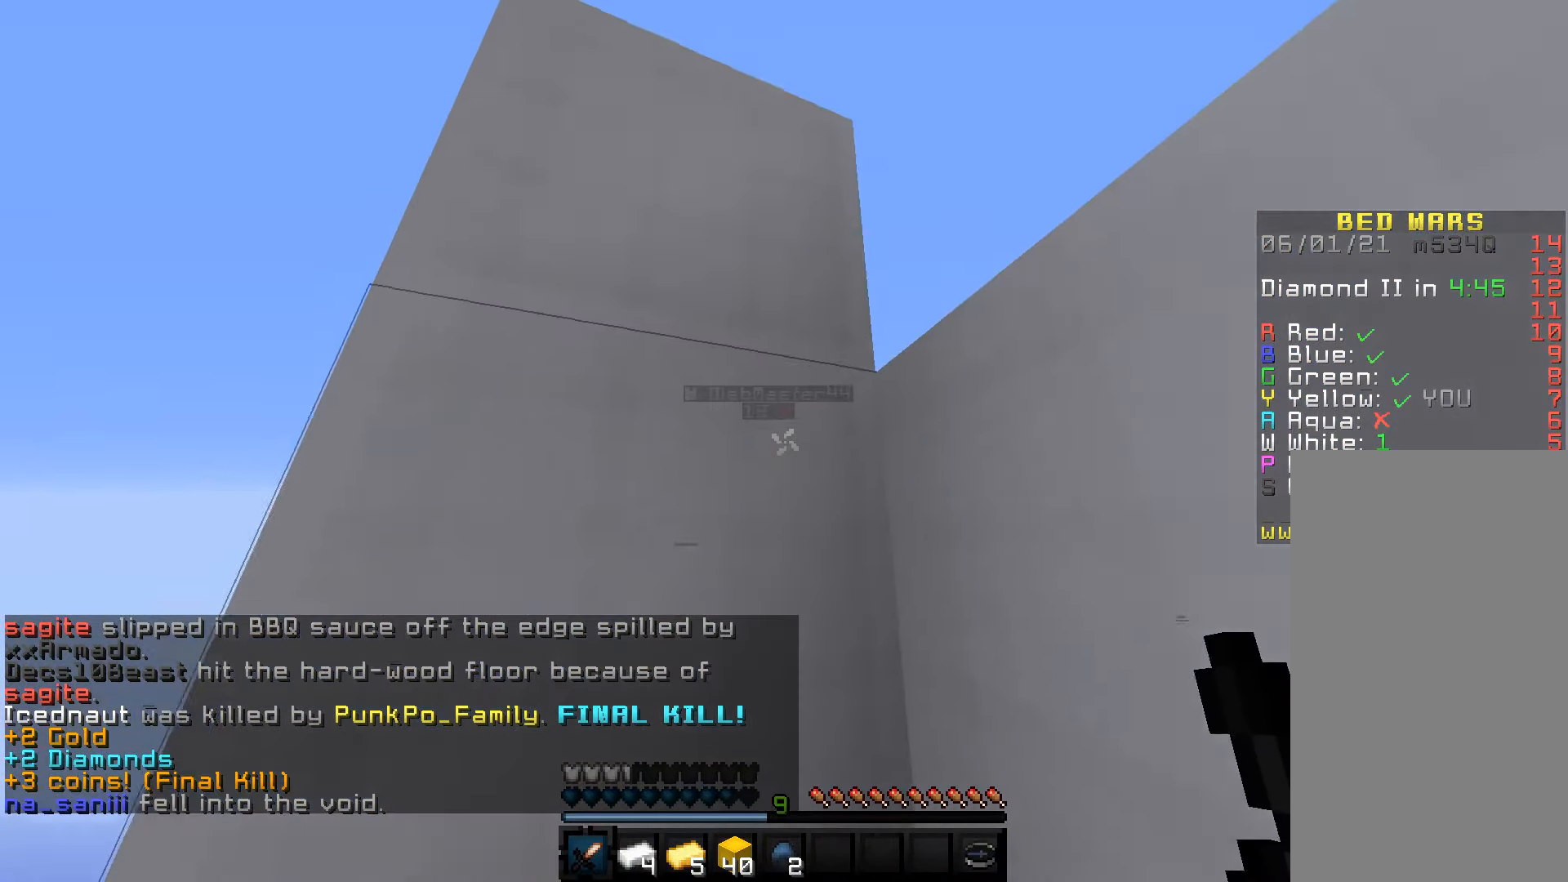
{"keys": ["s"], "mouse": [], "events": [[67, "w", "up"], [84, "d", "down"], [117, "space", "down"], [234, "d", "up"], [417, "space", "up"], [484, "s", "down"]]}
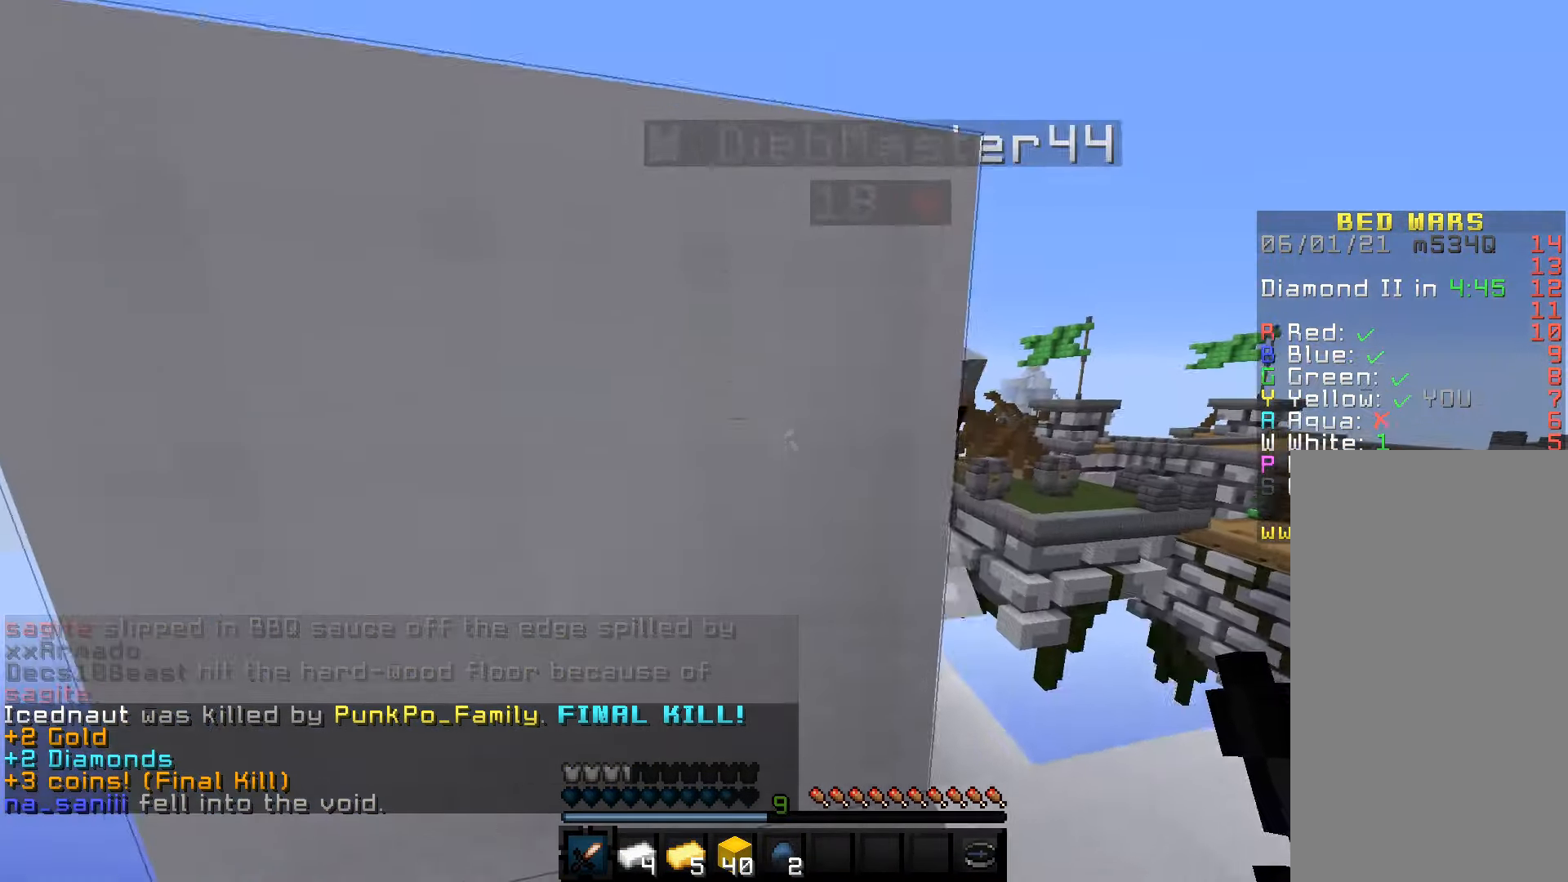
{"keys": ["d", "w"], "mouse": [], "events": [[266, "s", "up"], [350, "w", "down"], [416, "d", "down"]]}
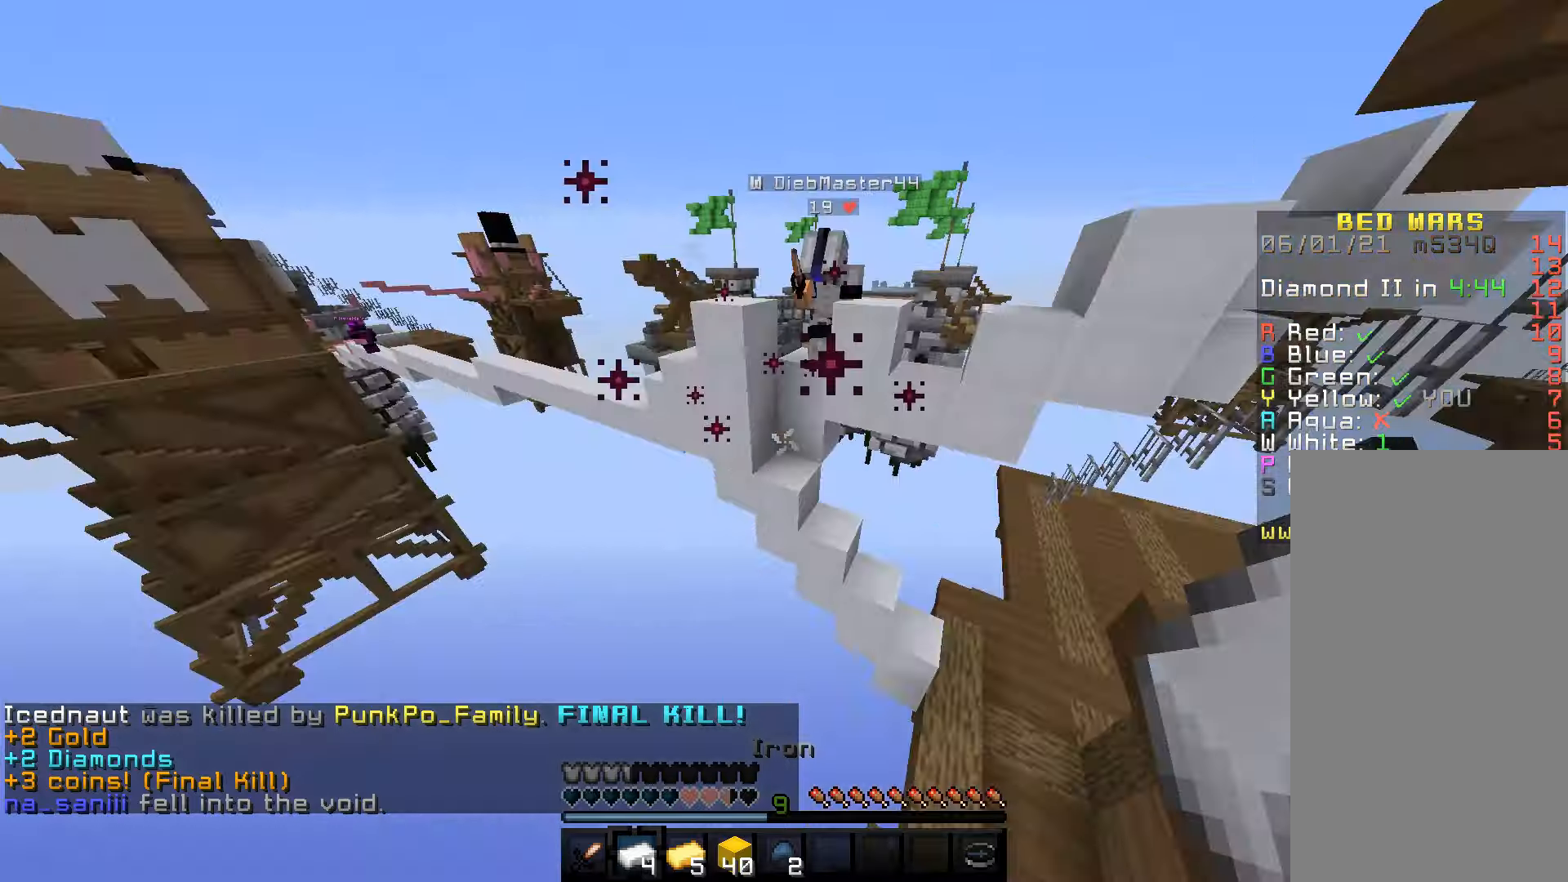
{"keys": ["d", "w"], "mouse": [], "events": []}
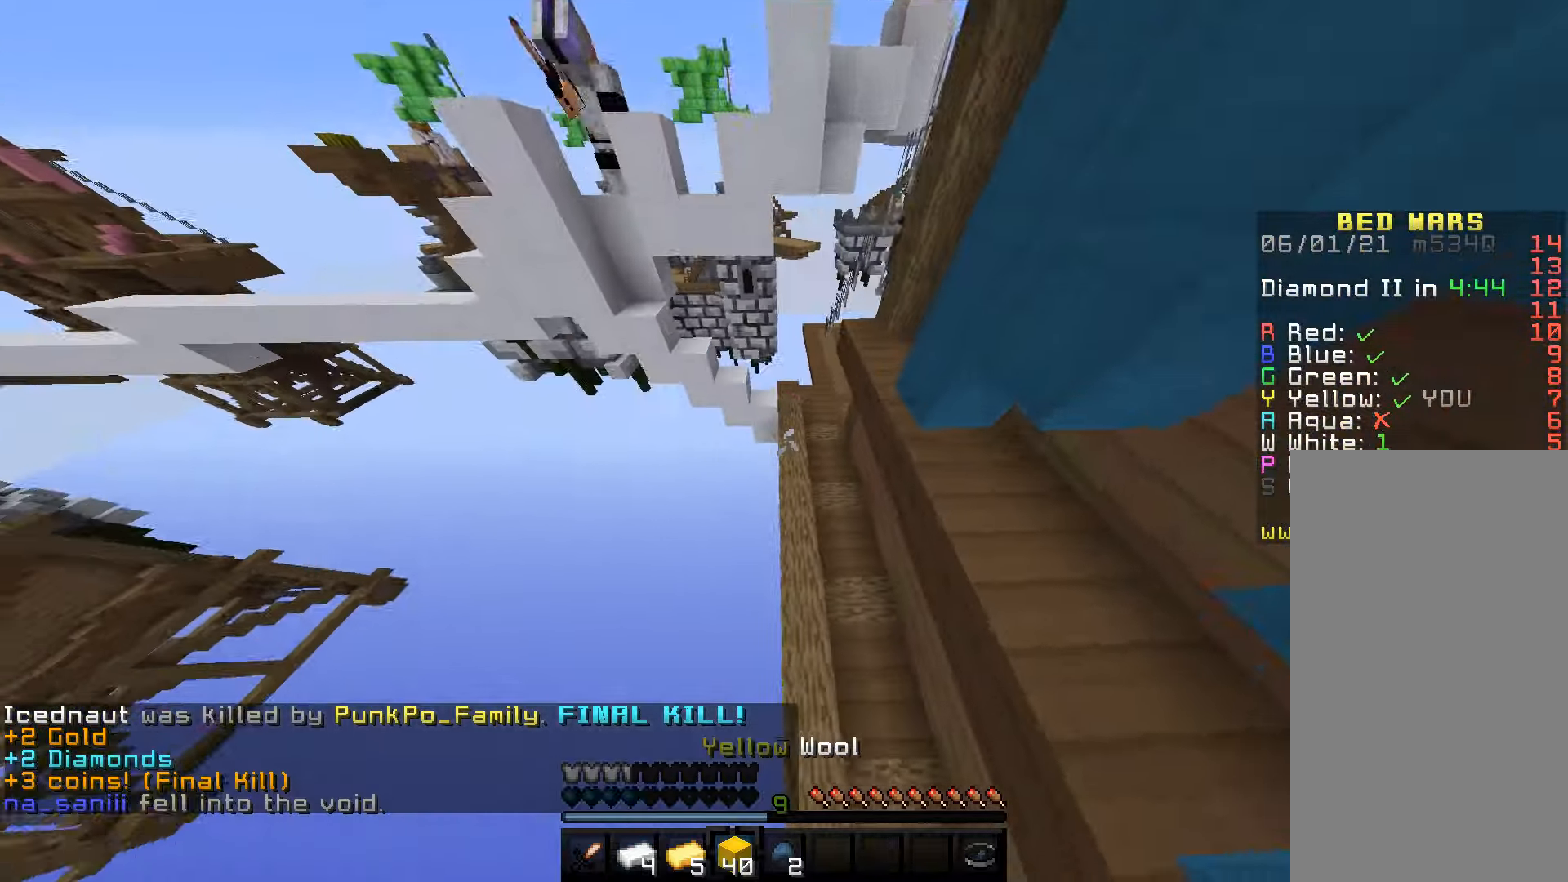
{"keys": ["d", "space", "w"], "mouse": ["right"], "events": [[400, "mouse_right", "down"], [500, "space", "down"]]}
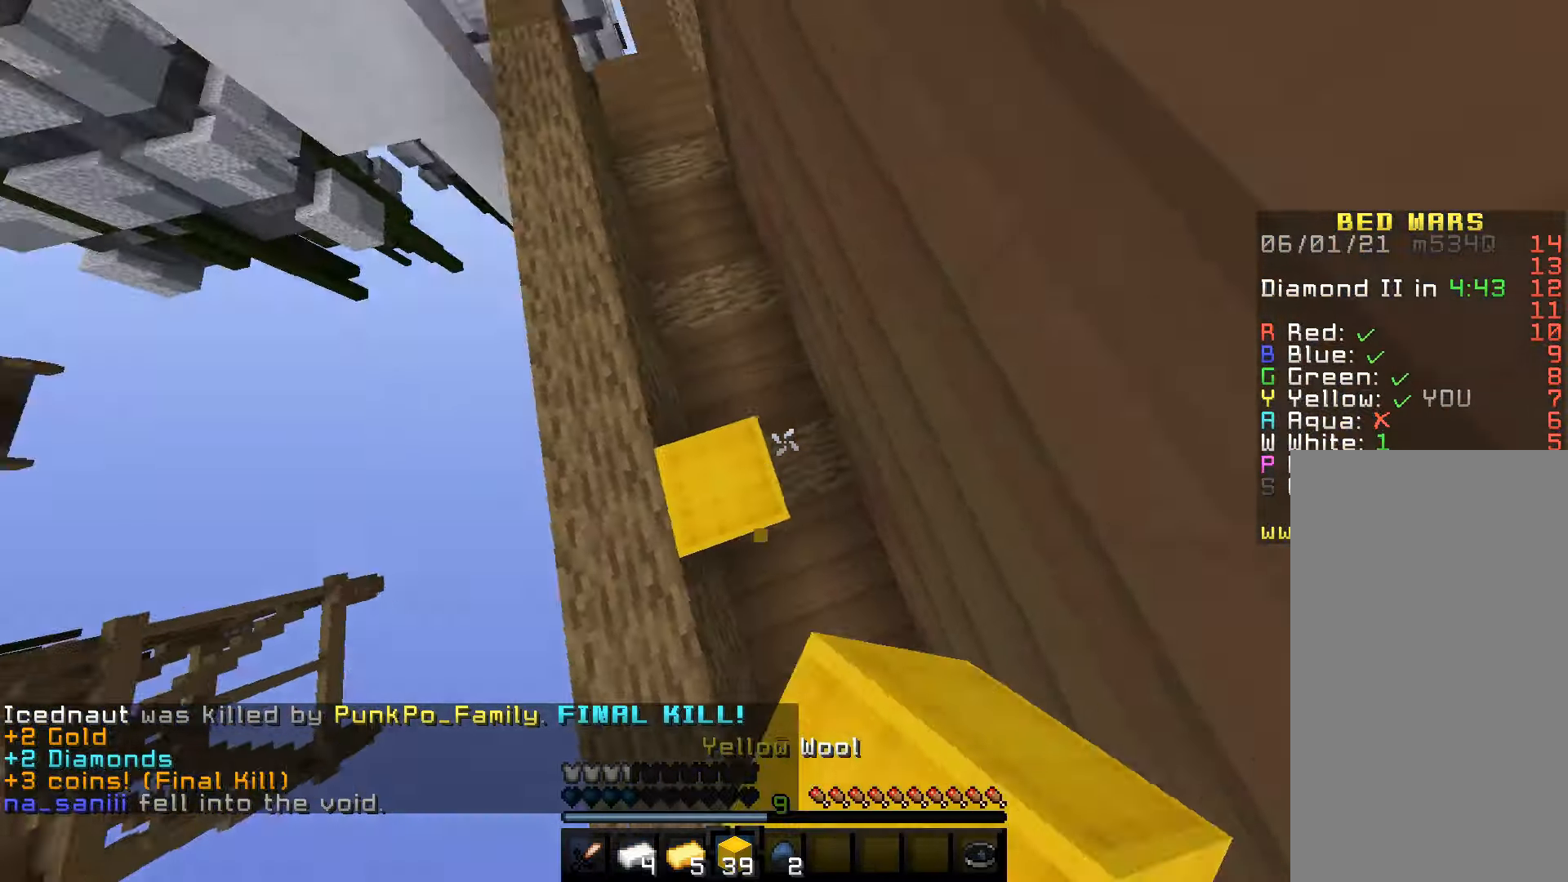
{"keys": ["w"], "mouse": [], "events": [[100, "mouse_right", "up"], [183, "d", "up"], [266, "space", "up"]]}
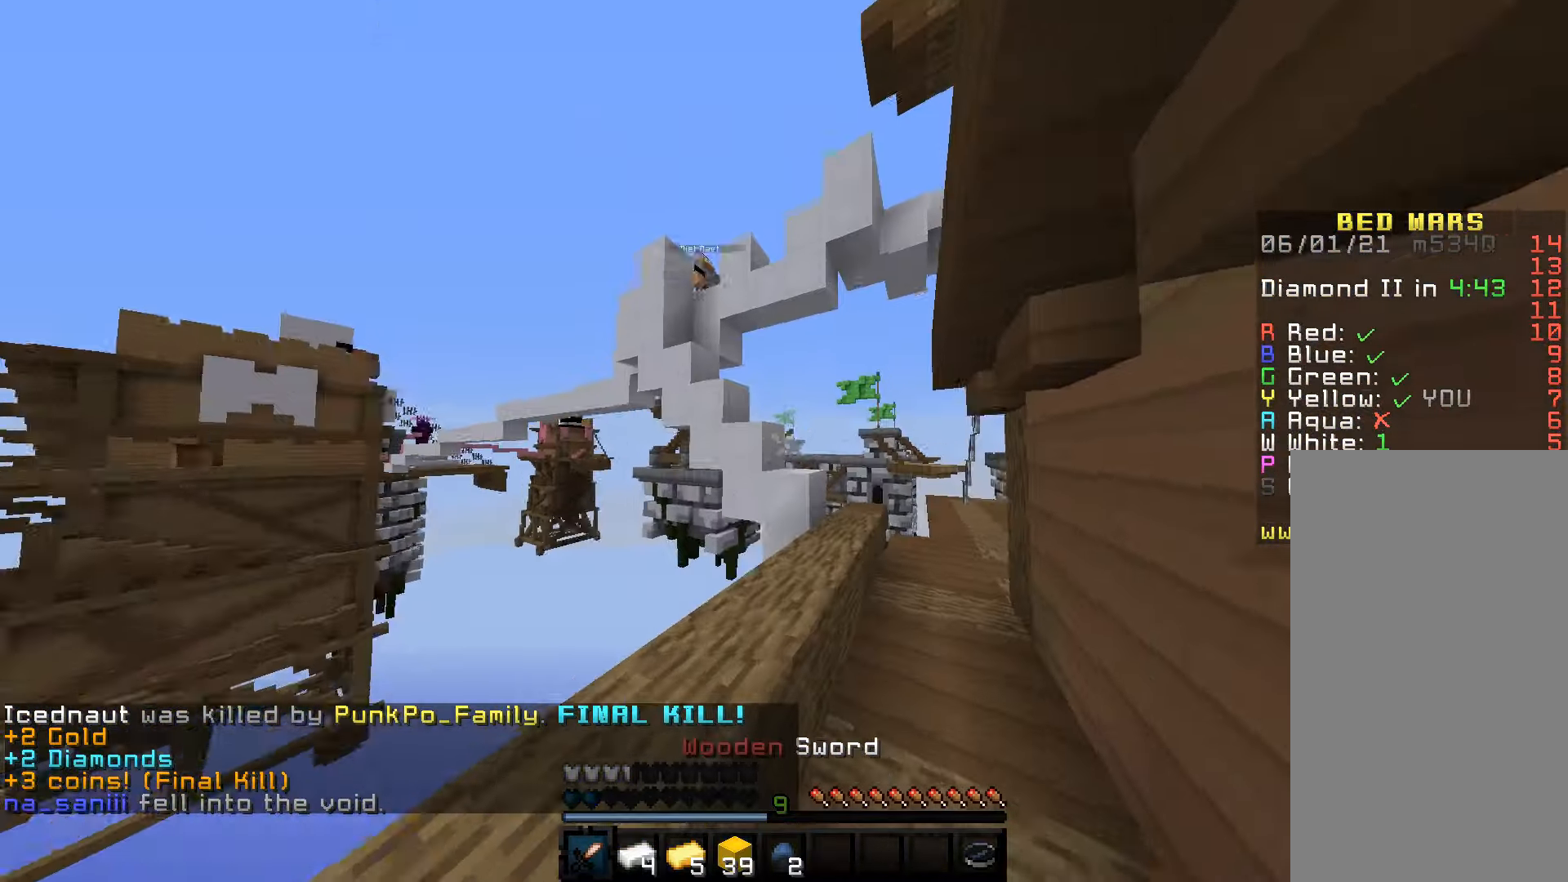
{"keys": ["d", "w"], "mouse": [], "events": [[233, "d", "down"], [316, "w", "up"], [350, "w", "down"]]}
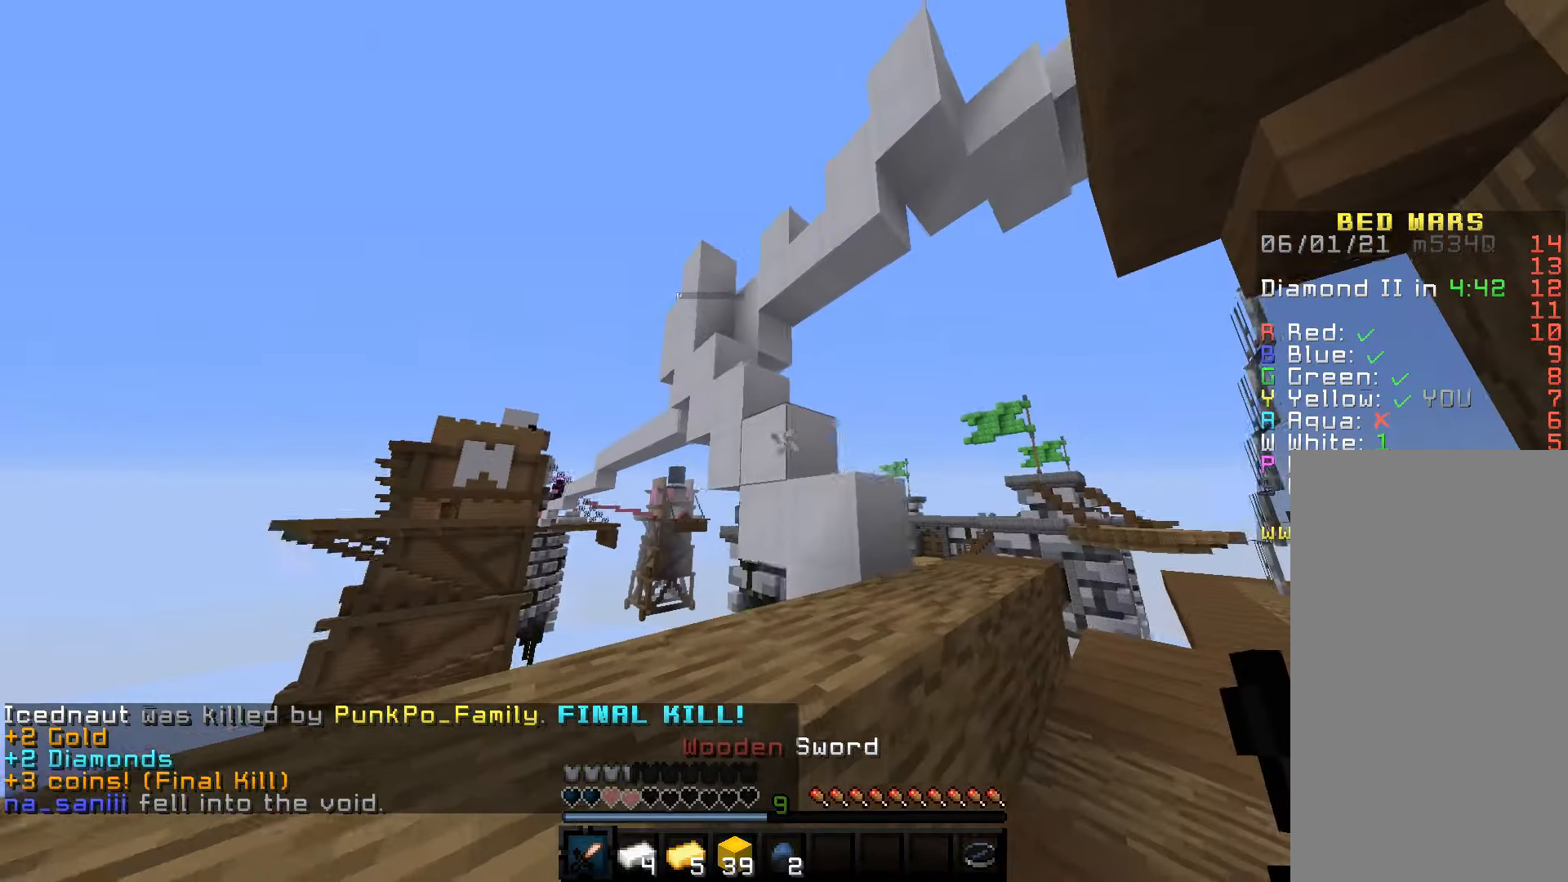
{"keys": ["d", "space", "w"], "mouse": [], "events": [[316, "space", "down"]]}
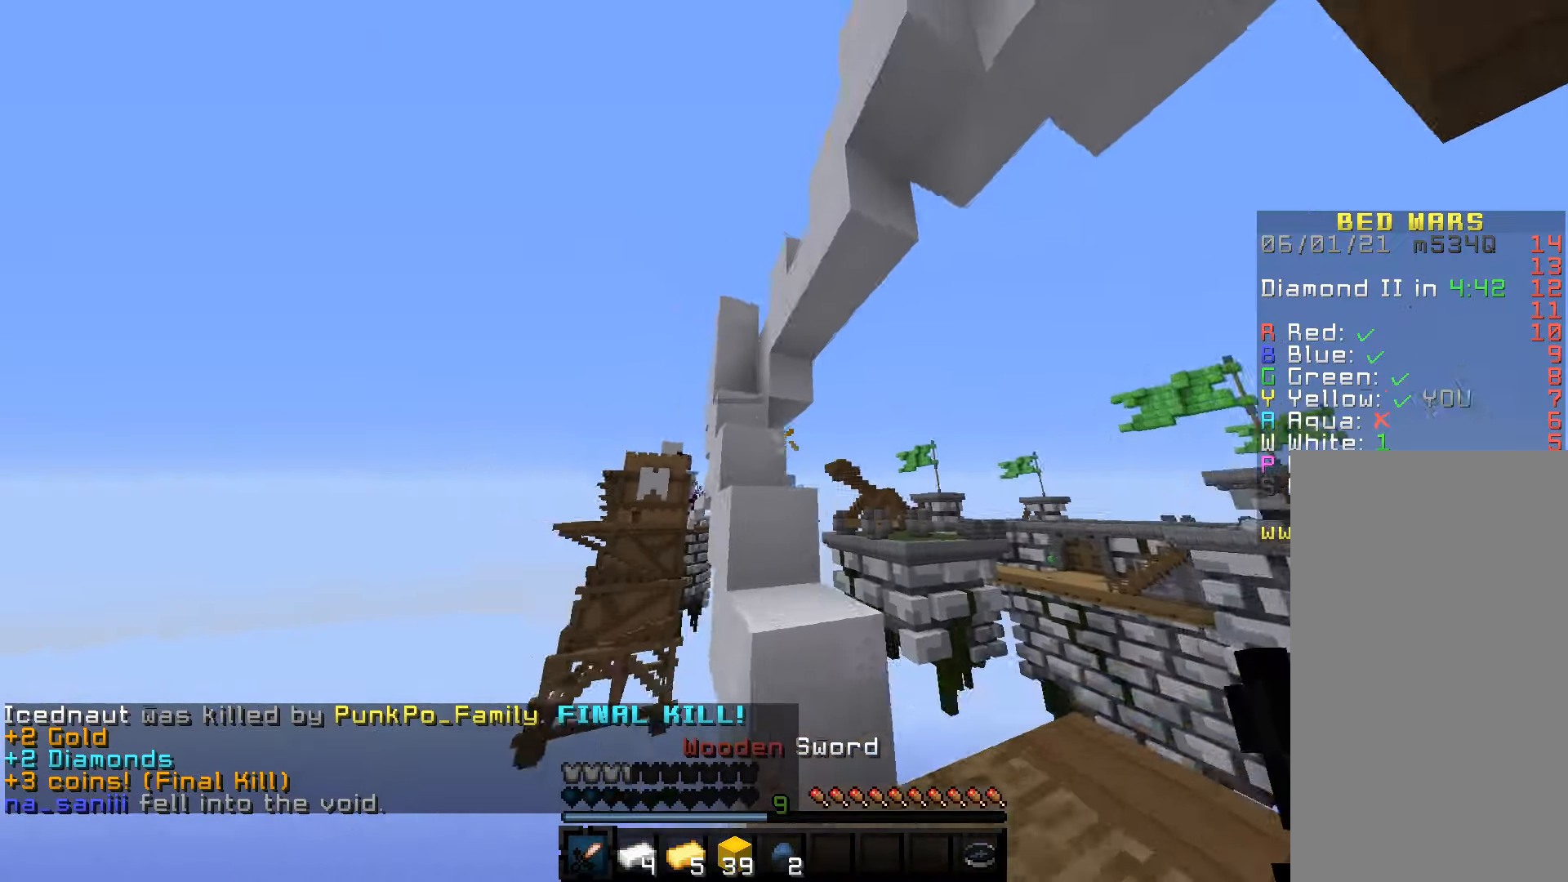
{"keys": ["space", "w"], "mouse": [], "events": [[66, "d", "up"], [100, "a", "down"], [100, "space", "up"], [300, "a", "up"], [300, "space", "down"]]}
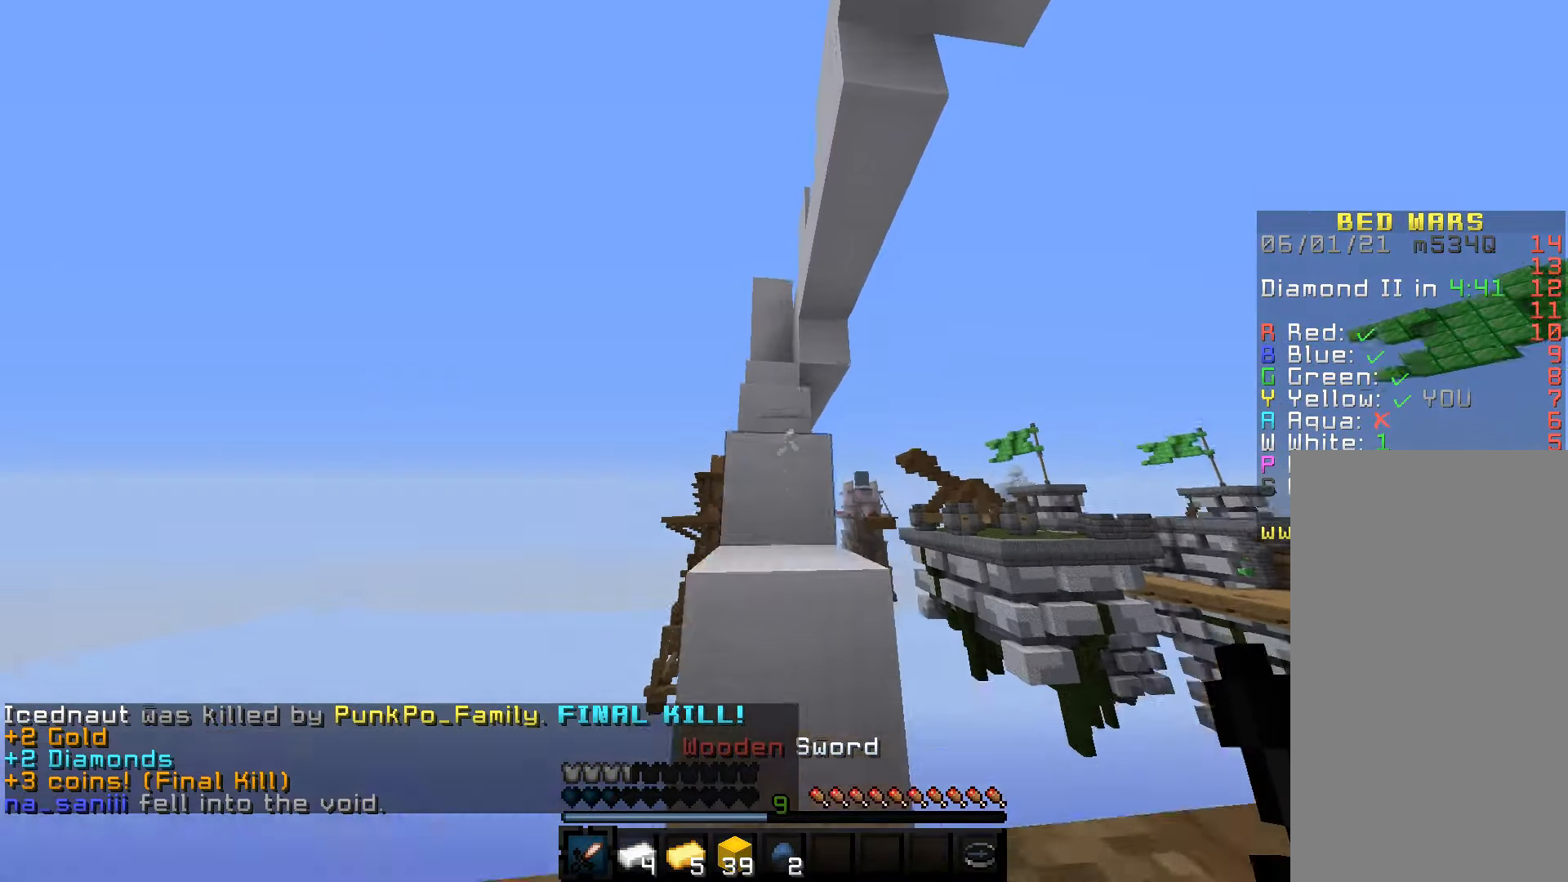
{"keys": ["w"], "mouse": [], "events": [[50, "a", "down"], [100, "space", "up"], [183, "space", "down"], [250, "a", "up"], [266, "w", "up"], [300, "w", "down"], [483, "space", "up"]]}
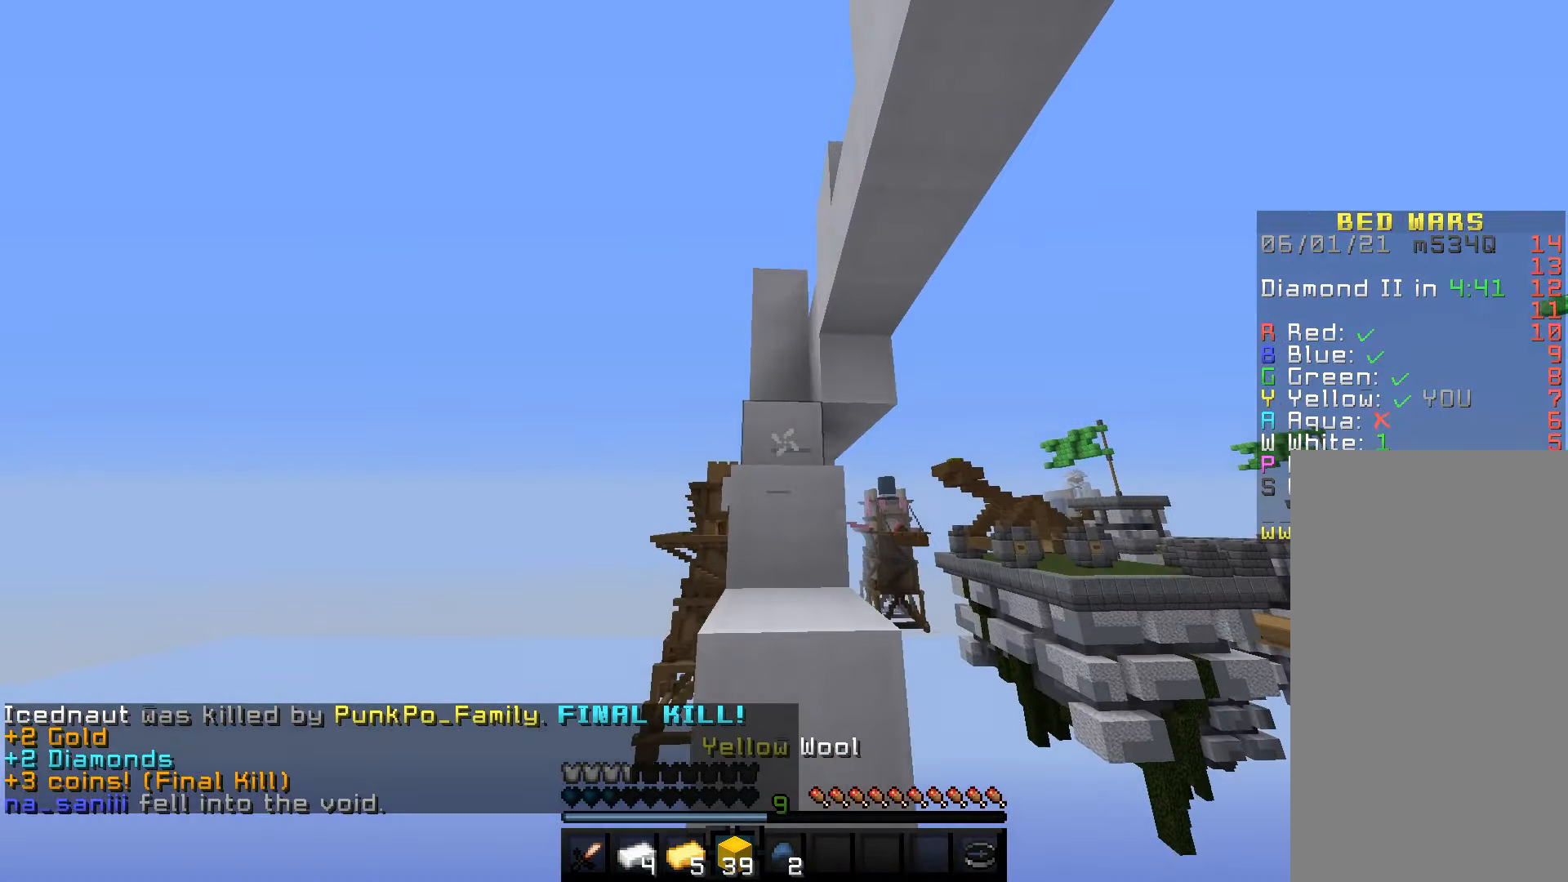
{"keys": ["space", "w"], "mouse": [], "events": [[116, "space", "down"], [366, "space", "up"], [366, "w", "up"], [433, "space", "down"], [433, "w", "down"]]}
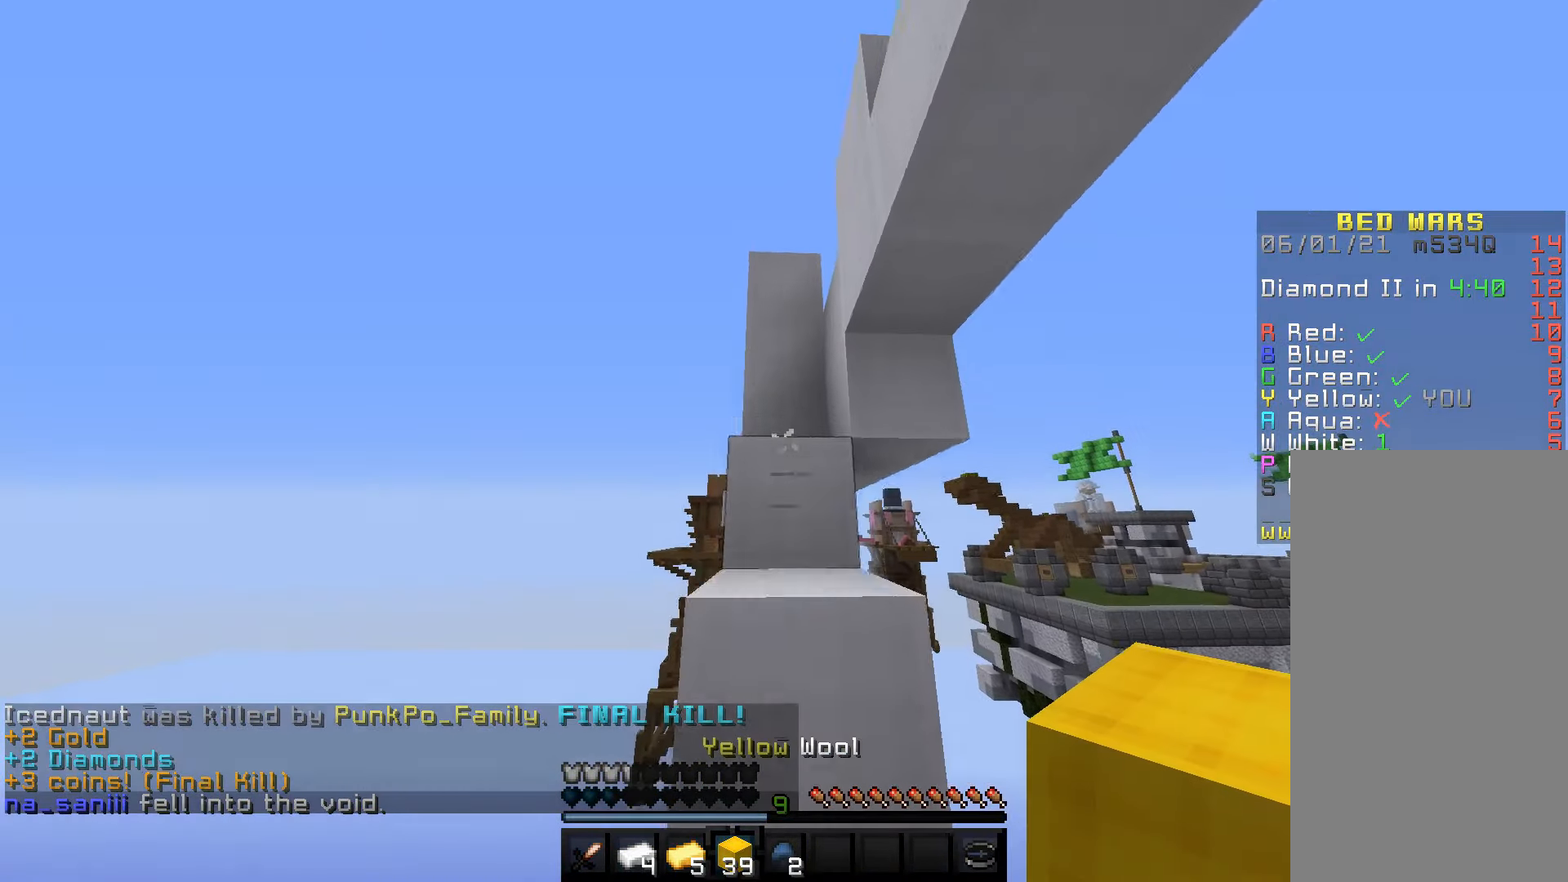
{"keys": ["space", "w"], "mouse": [], "events": [[200, "space", "up"], [350, "space", "down"]]}
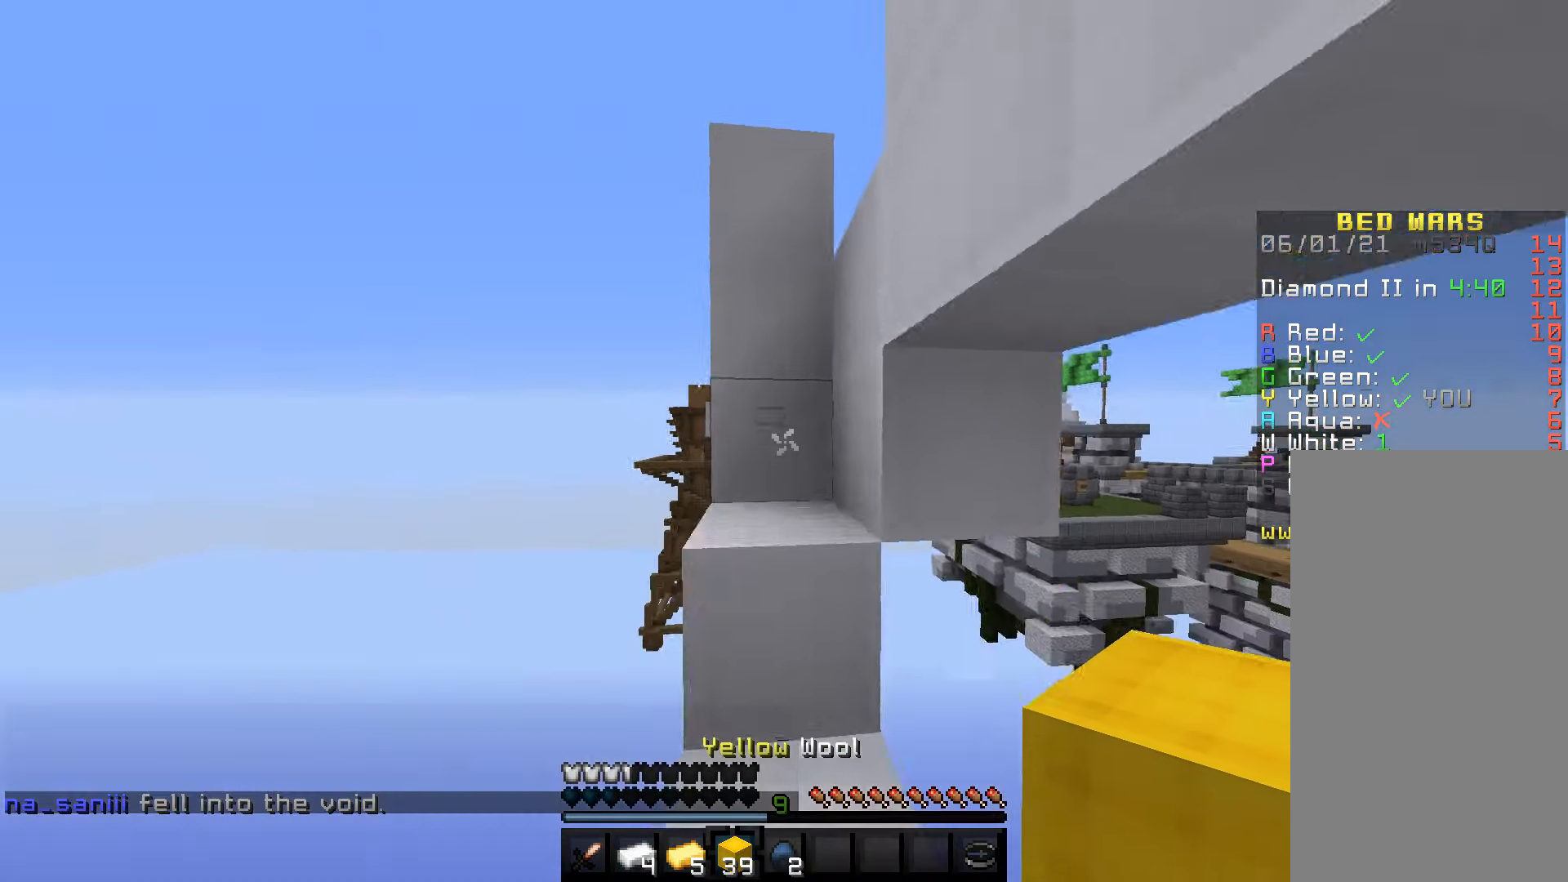
{"keys": ["space", "w"], "mouse": [], "events": [[133, "space", "up"], [300, "space", "down"]]}
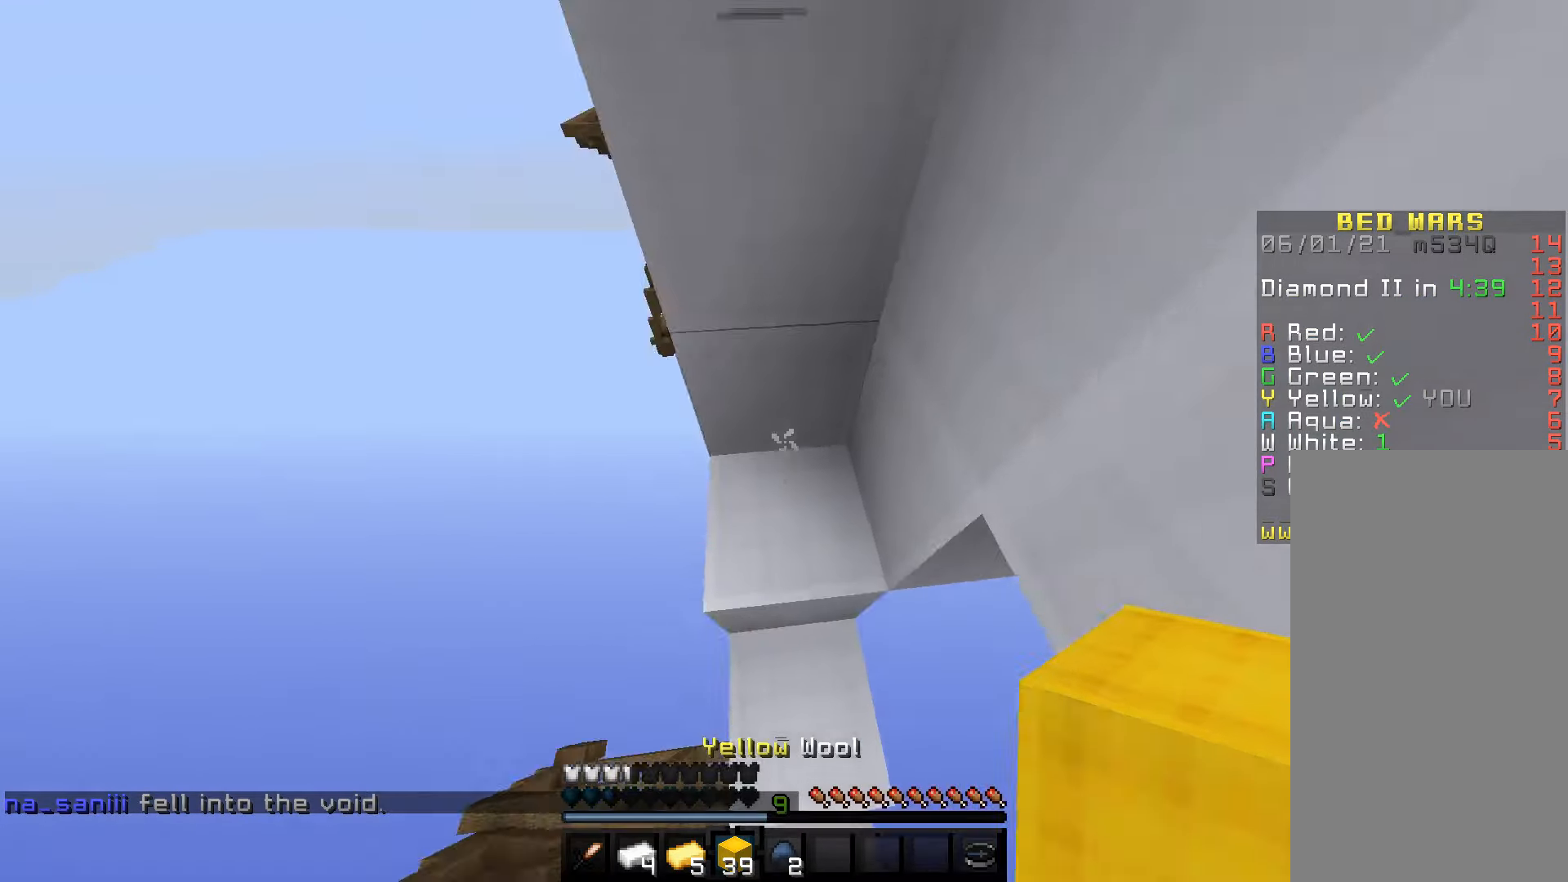
{"keys": ["space"], "mouse": [], "events": [[300, "w", "up"]]}
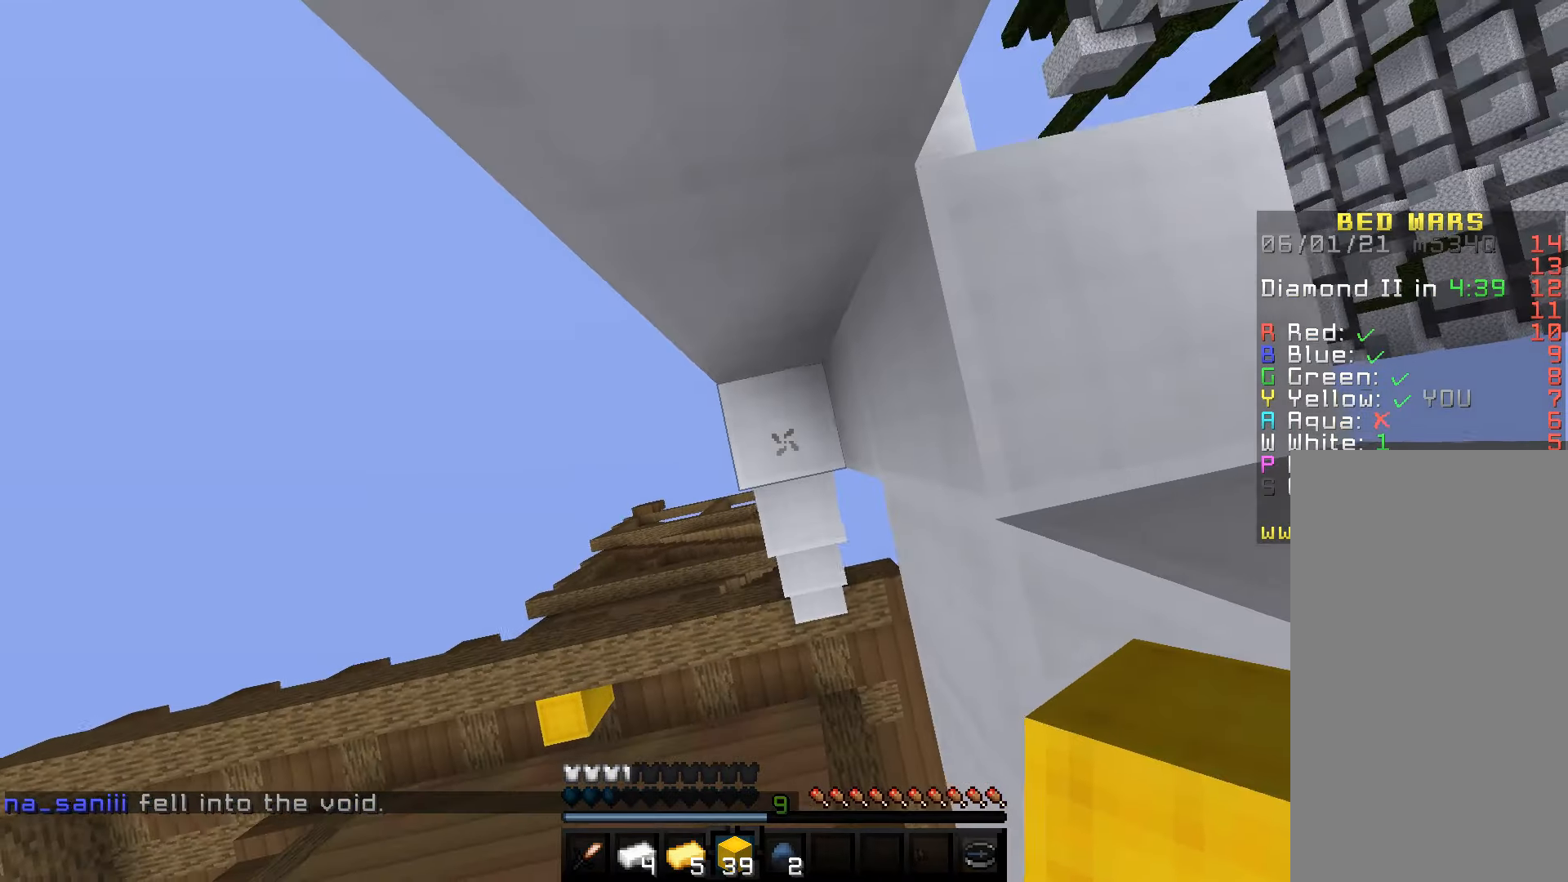
{"keys": ["d", "space", "w"], "mouse": [], "events": [[83, "mouse_right", "down"], [267, "d", "down"], [267, "mouse_right", "up"], [267, "w", "down"]]}
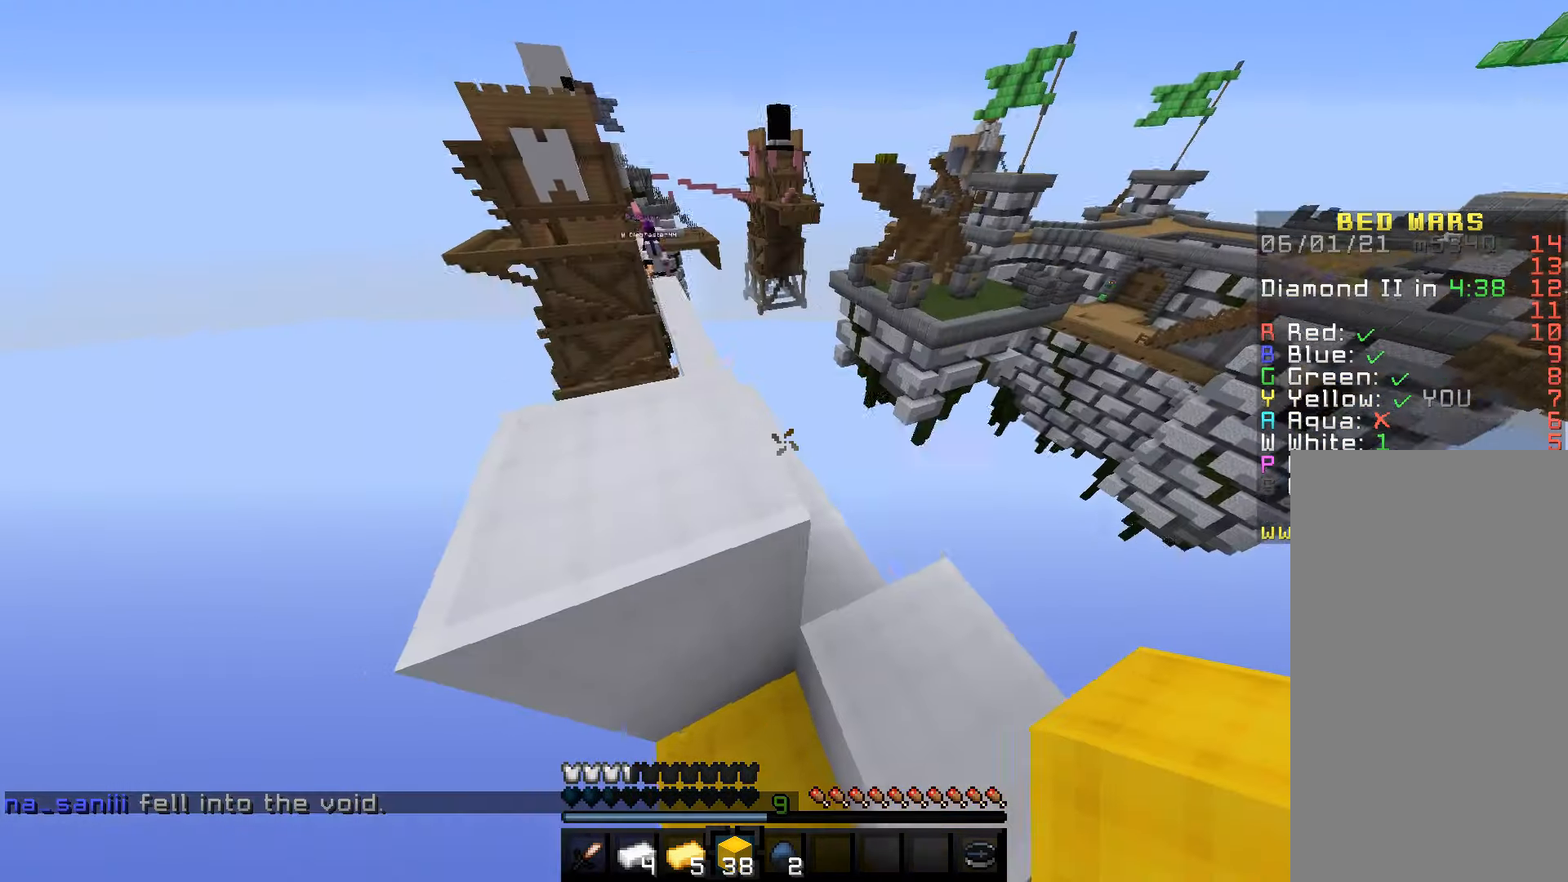
{"keys": ["space", "w"], "mouse": [], "events": [[67, "w", "up"], [100, "space", "up"], [183, "w", "down"], [250, "space", "down"], [367, "w", "up"], [383, "d", "up"], [400, "w", "down"]]}
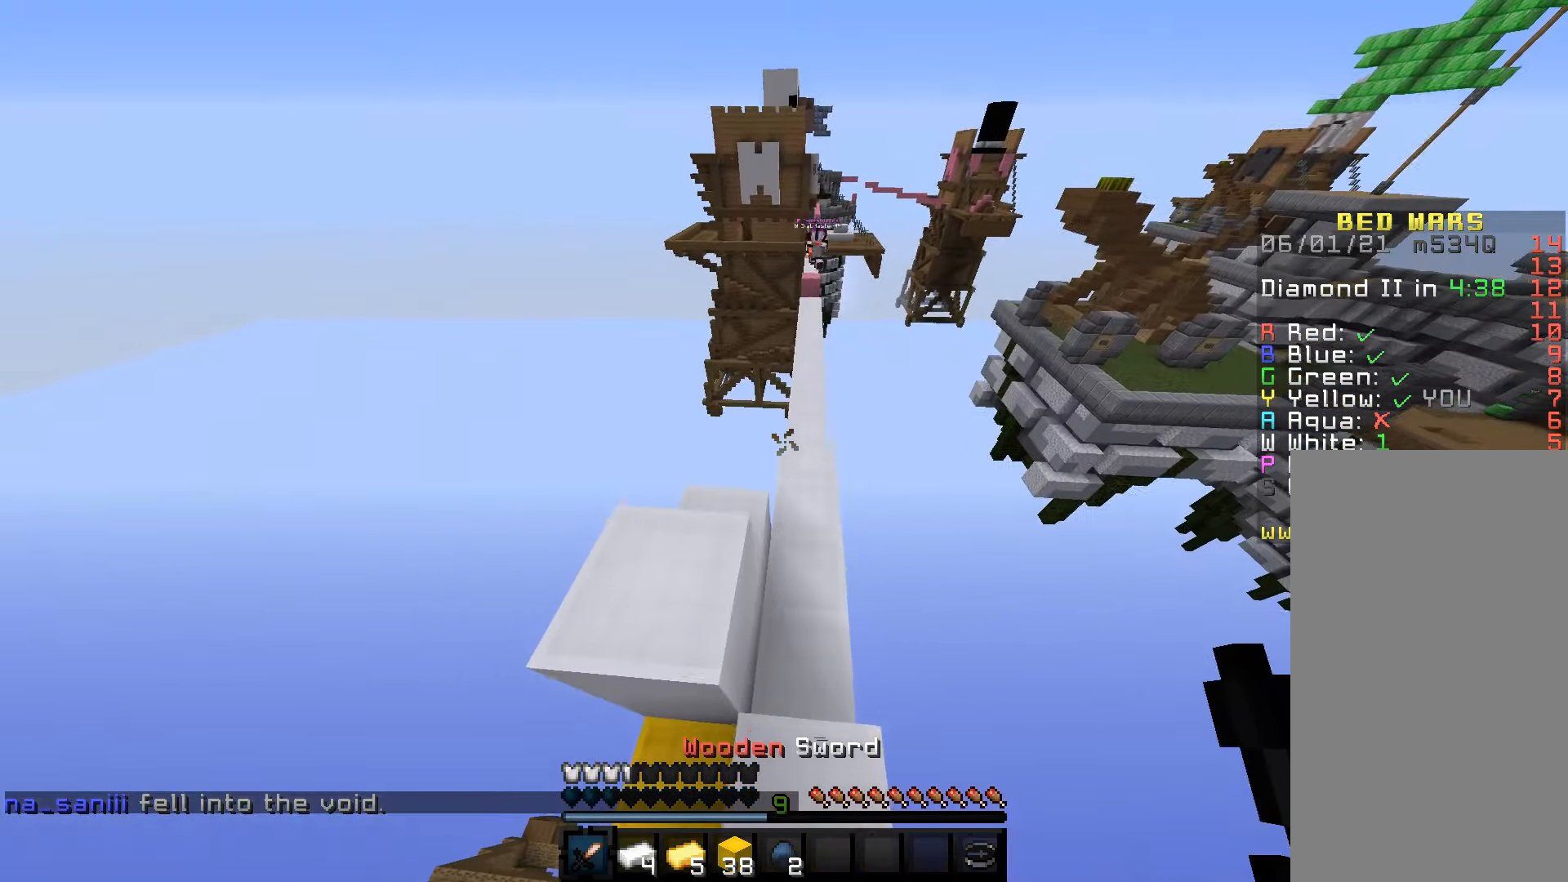
{"keys": ["space", "w"], "mouse": [], "events": [[33, "space", "up"], [483, "space", "down"]]}
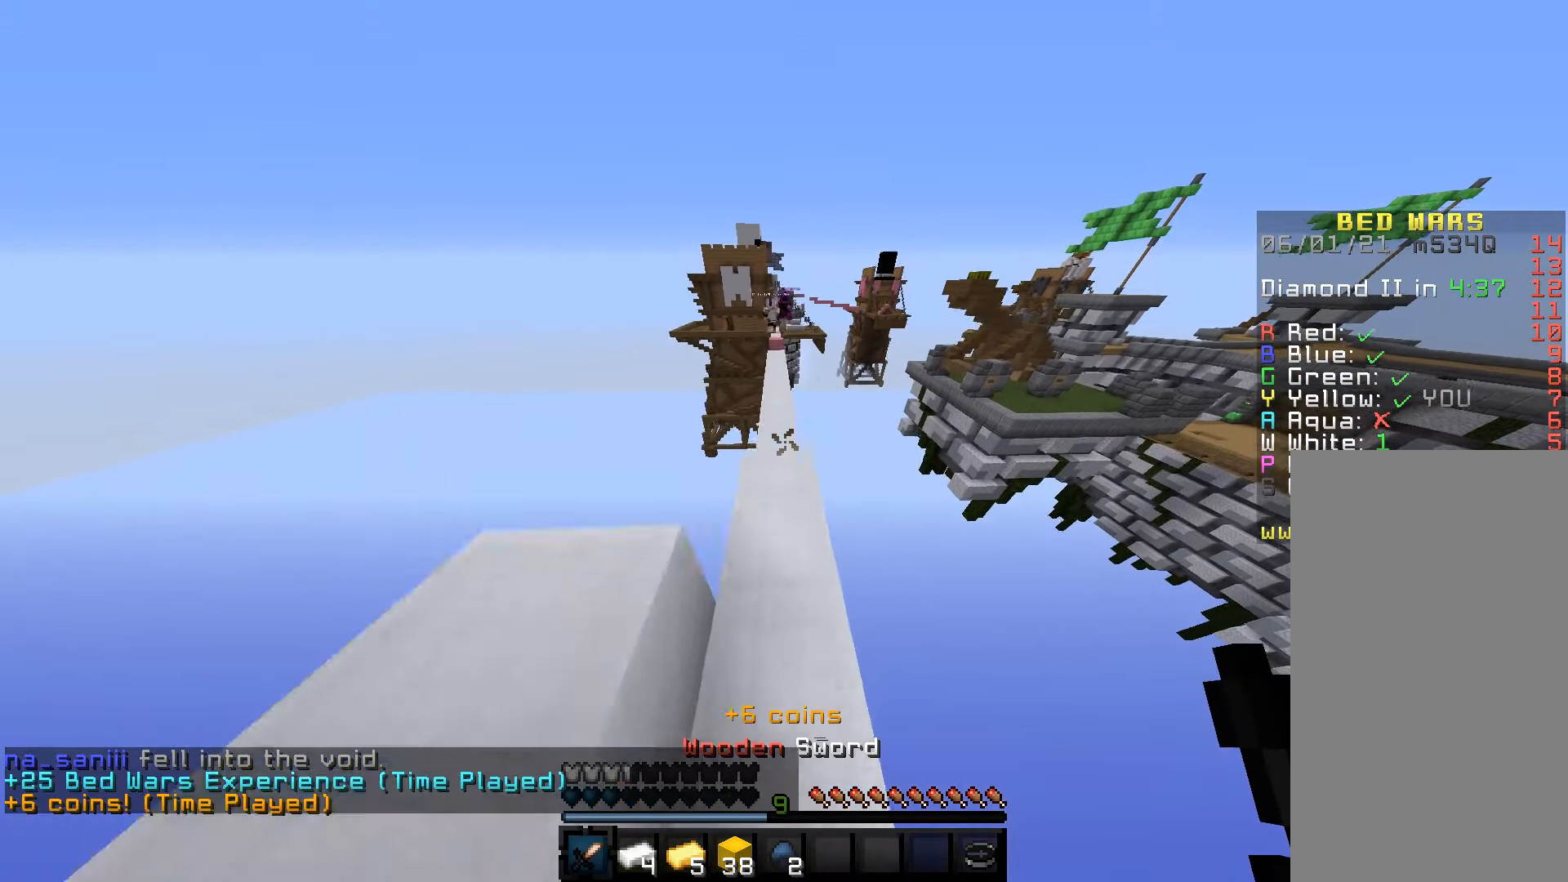
{"keys": ["space", "w"], "mouse": [], "events": []}
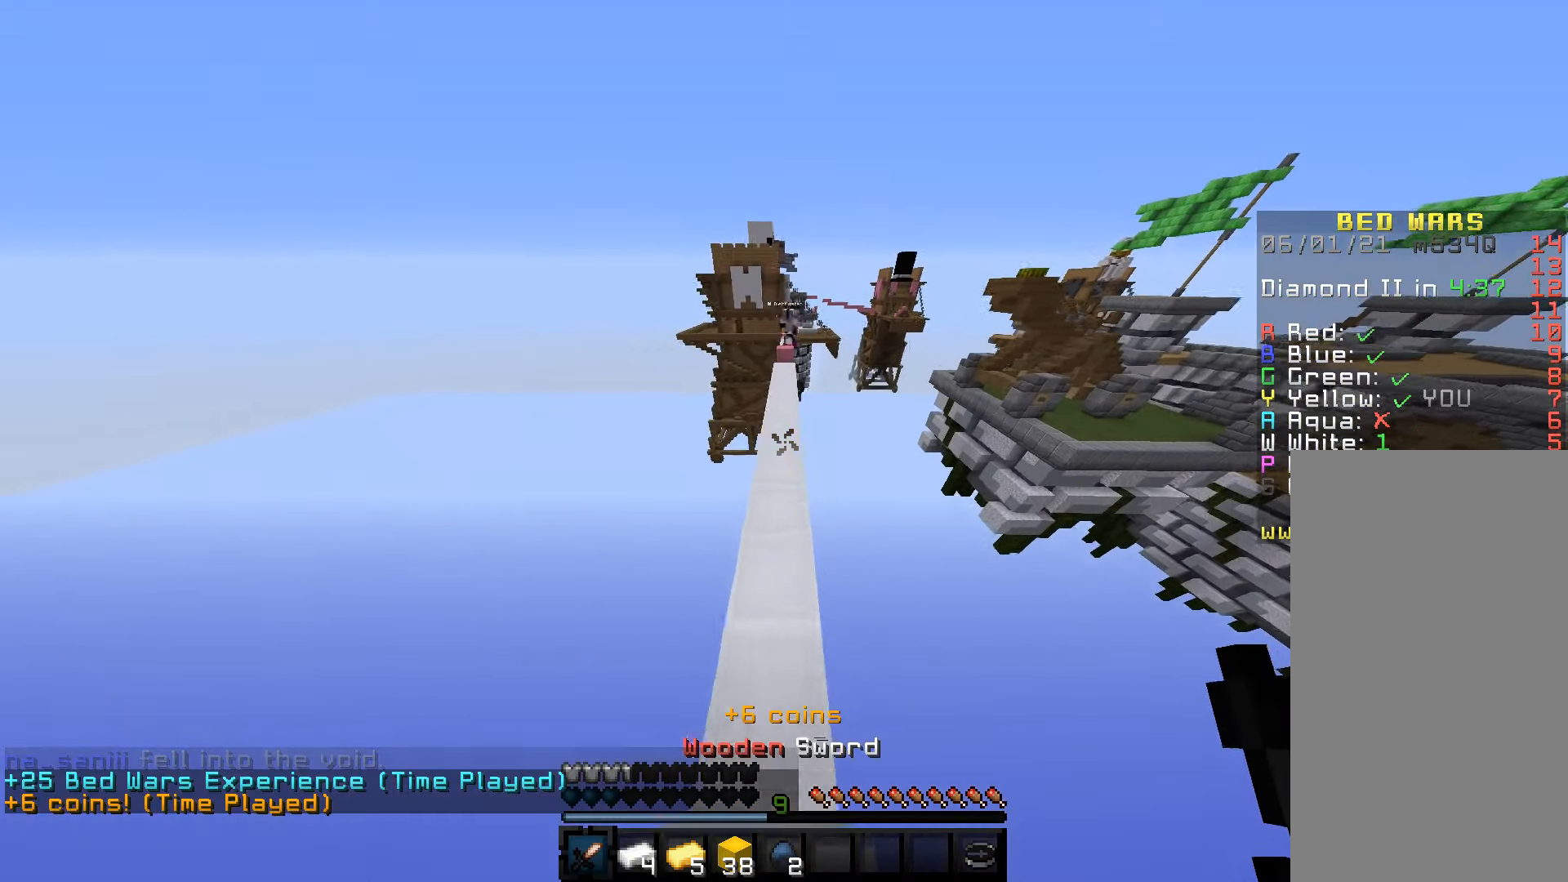
{"keys": ["space", "w"], "mouse": [], "events": []}
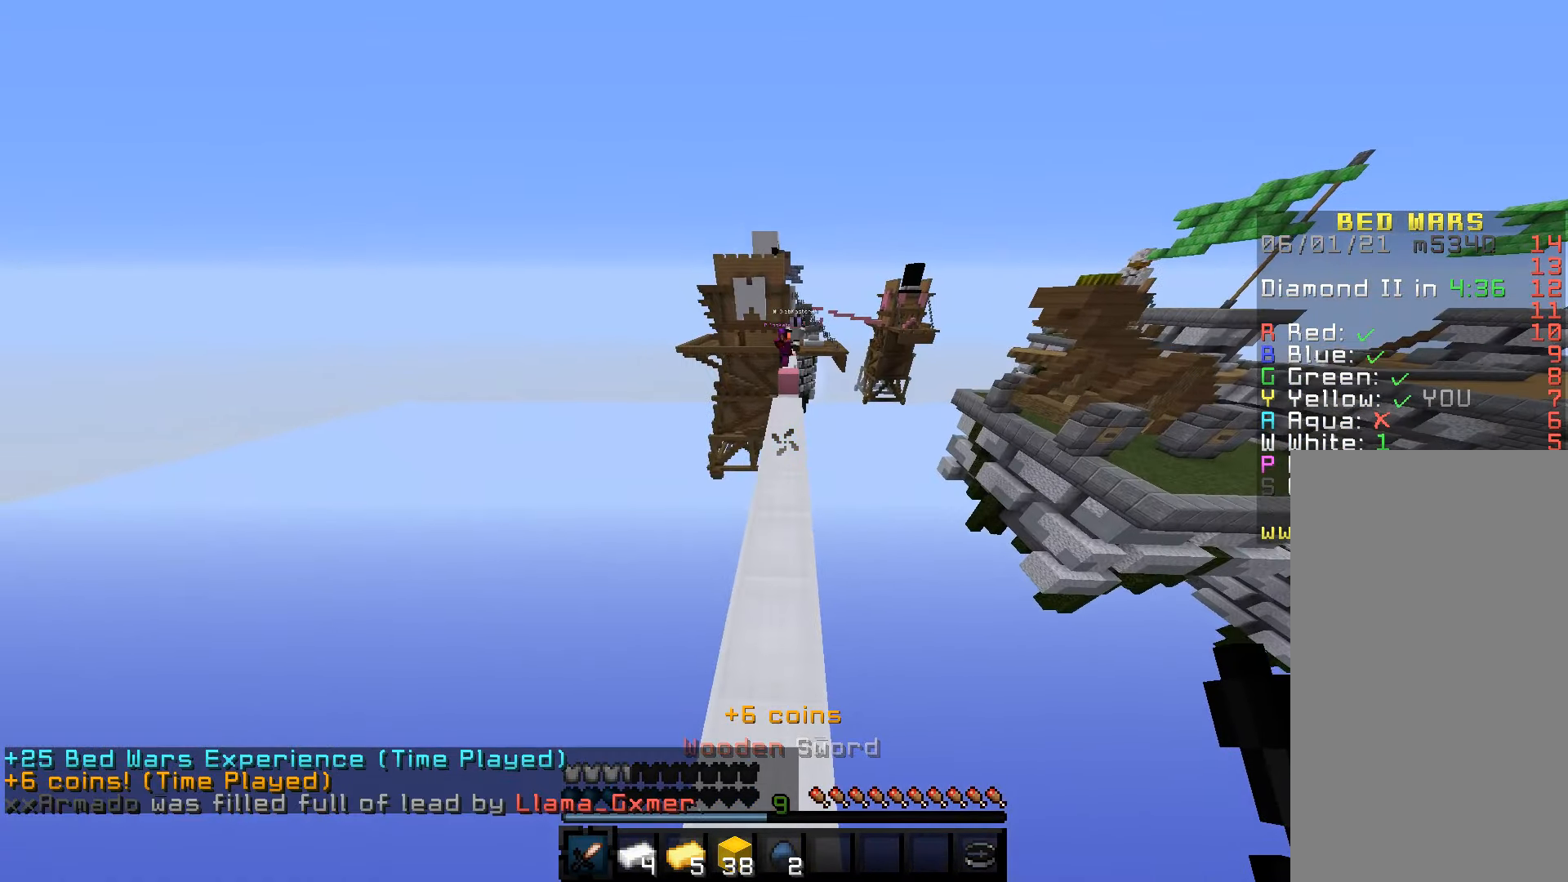
{"keys": ["space", "w"], "mouse": [], "events": []}
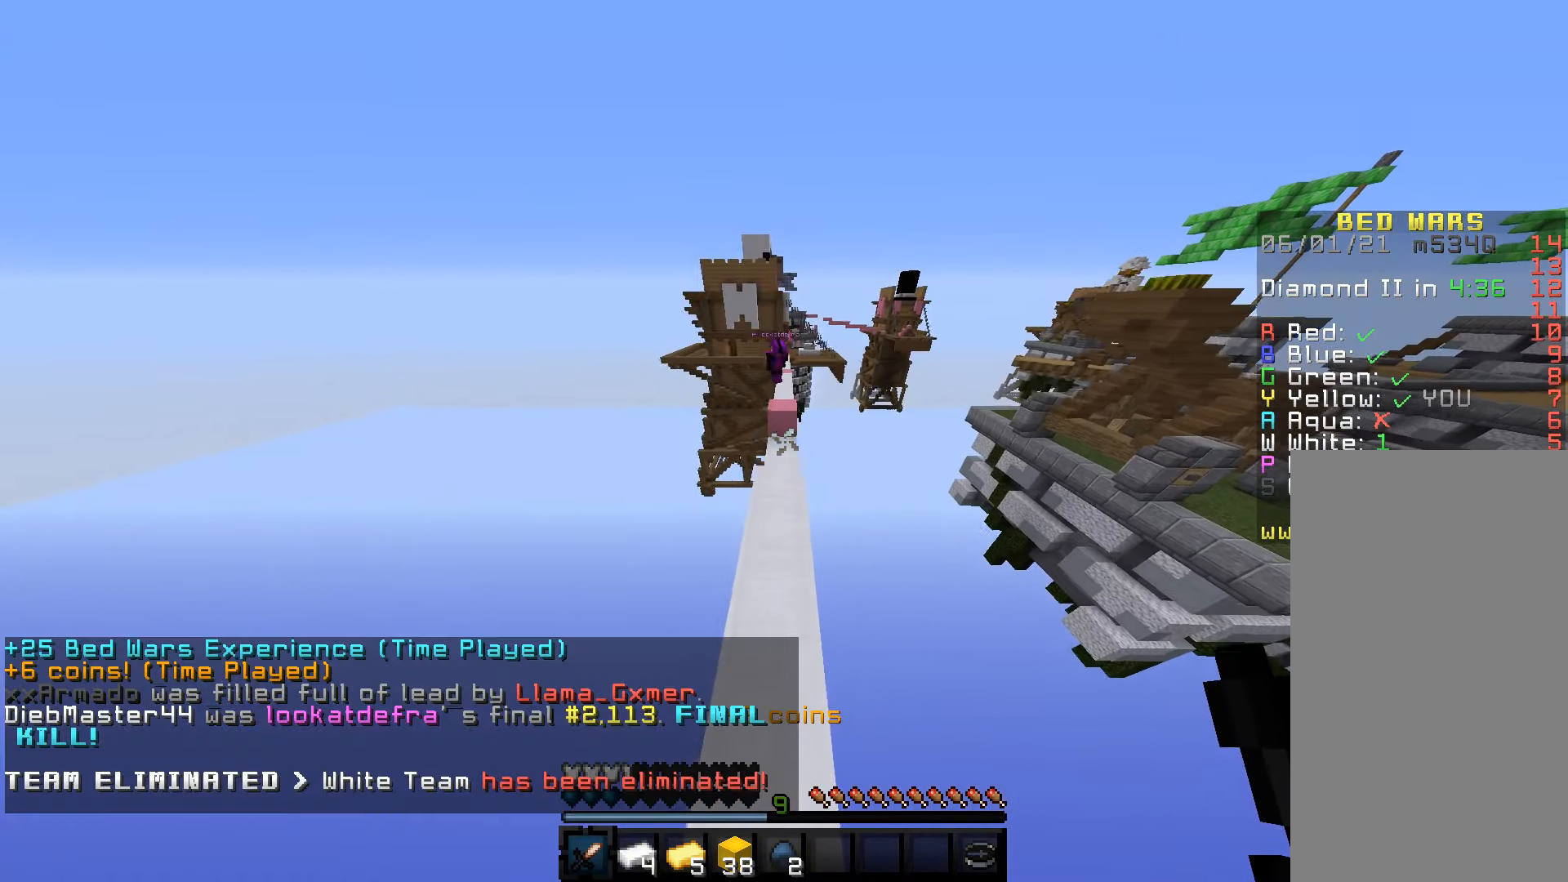
{"keys": ["w"], "mouse": [], "events": [[133, "space", "up"]]}
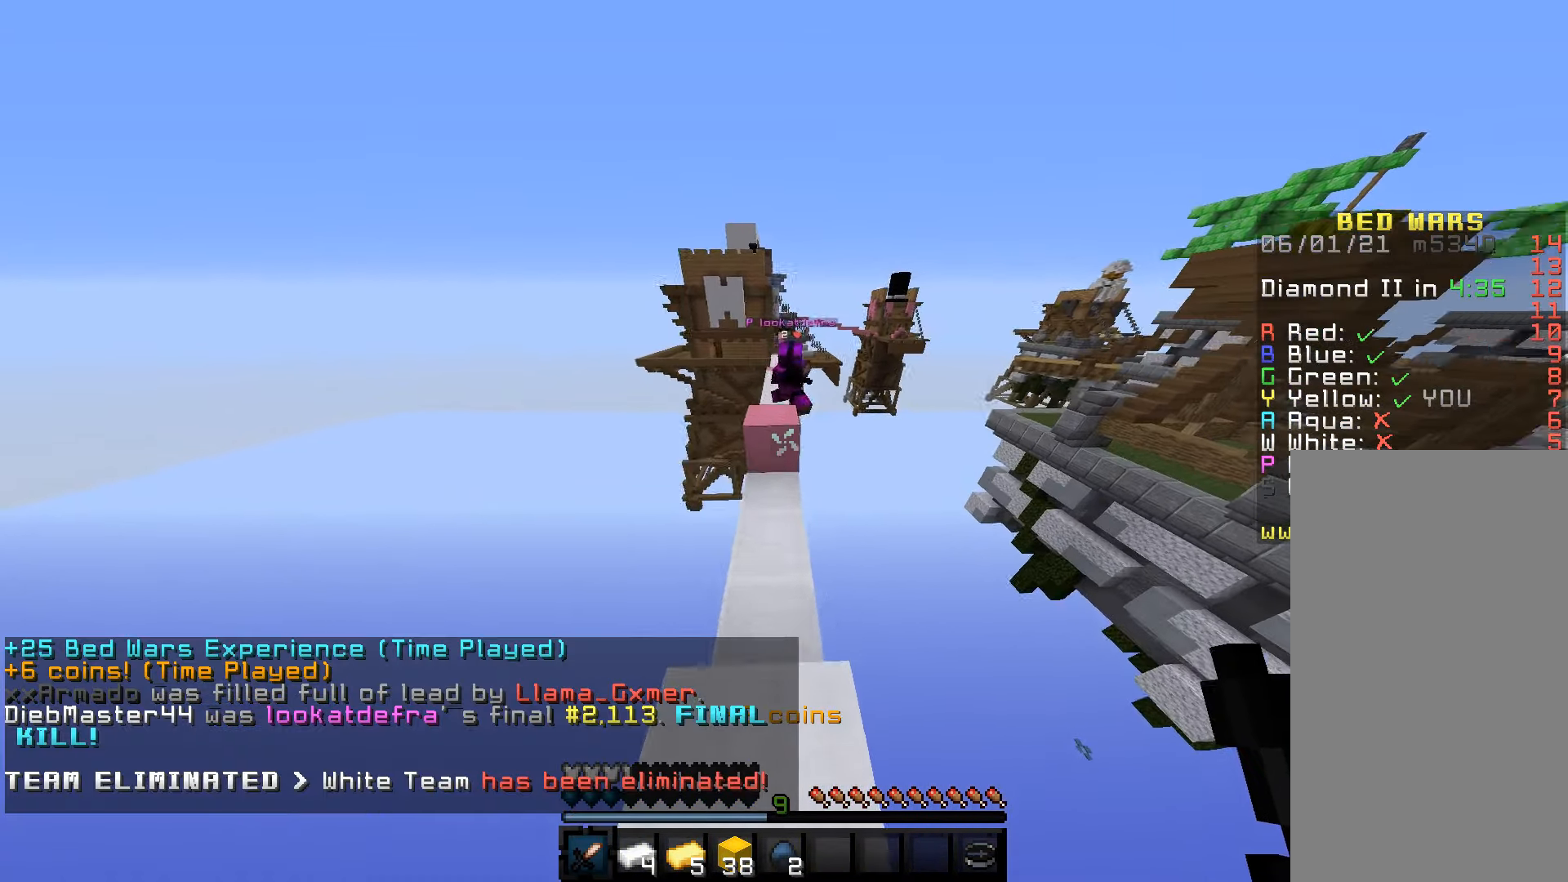
{"keys": ["a", "w"], "mouse": [], "events": [[200, "space", "down"], [400, "a", "down"], [400, "mouse_left", "down"], [483, "space", "up"], [500, "mouse_left", "up"]]}
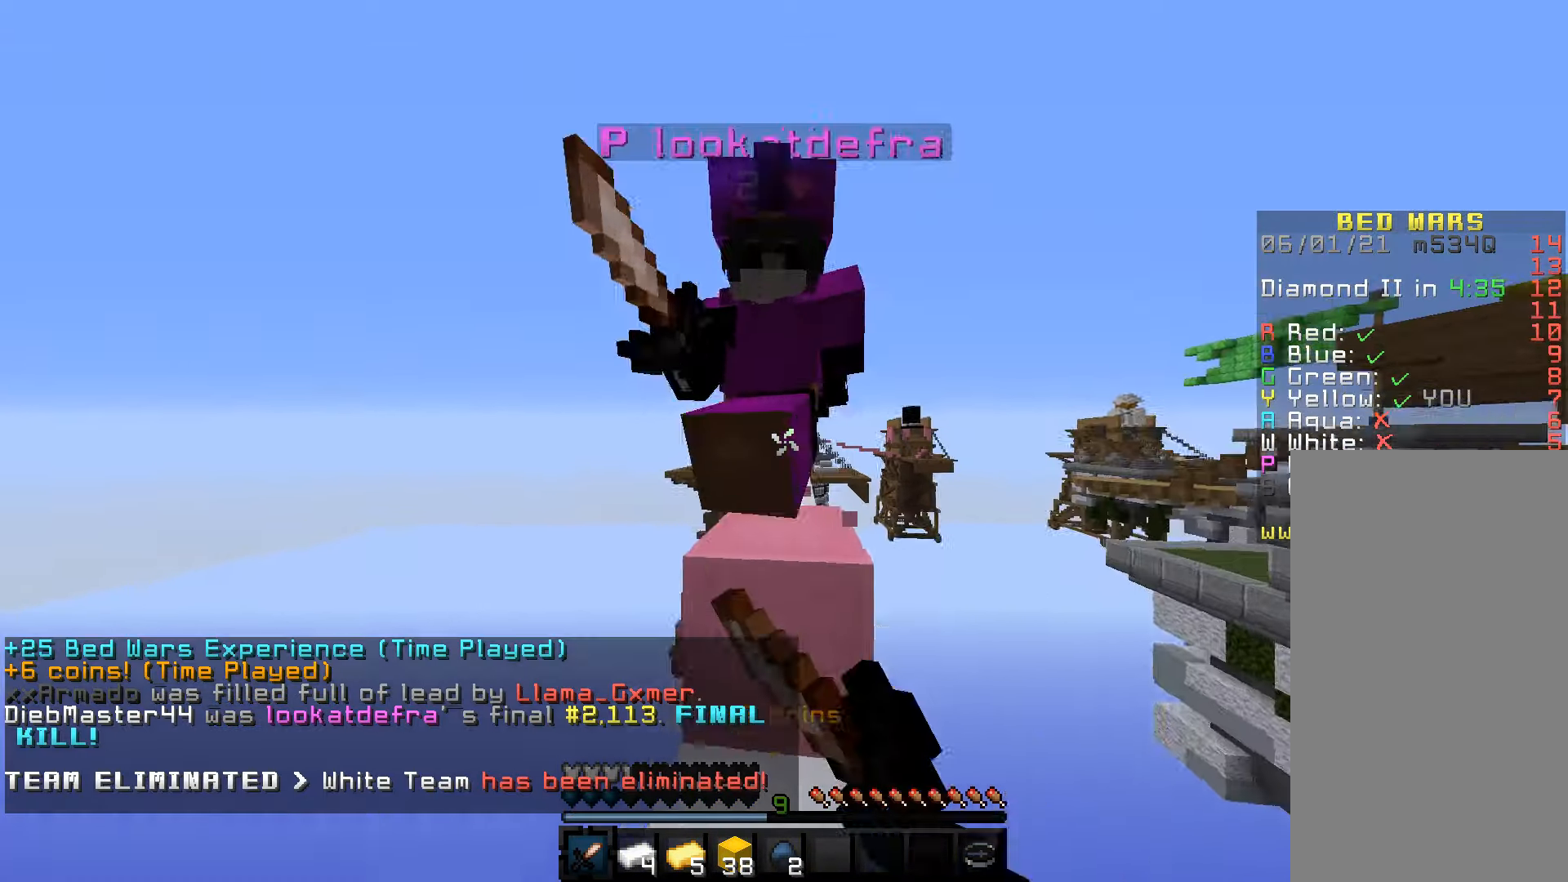
{"keys": ["w"], "mouse": [], "events": [[17, "mouse_left", "down"], [50, "s", "down"], [50, "w", "up"], [117, "mouse_left", "up"], [167, "mouse_left", "down"], [183, "d", "down"], [217, "a", "up"], [250, "d", "up"], [283, "d", "down"], [400, "d", "up"], [400, "s", "up"], [467, "w", "down"], [500, "mouse_left", "up"]]}
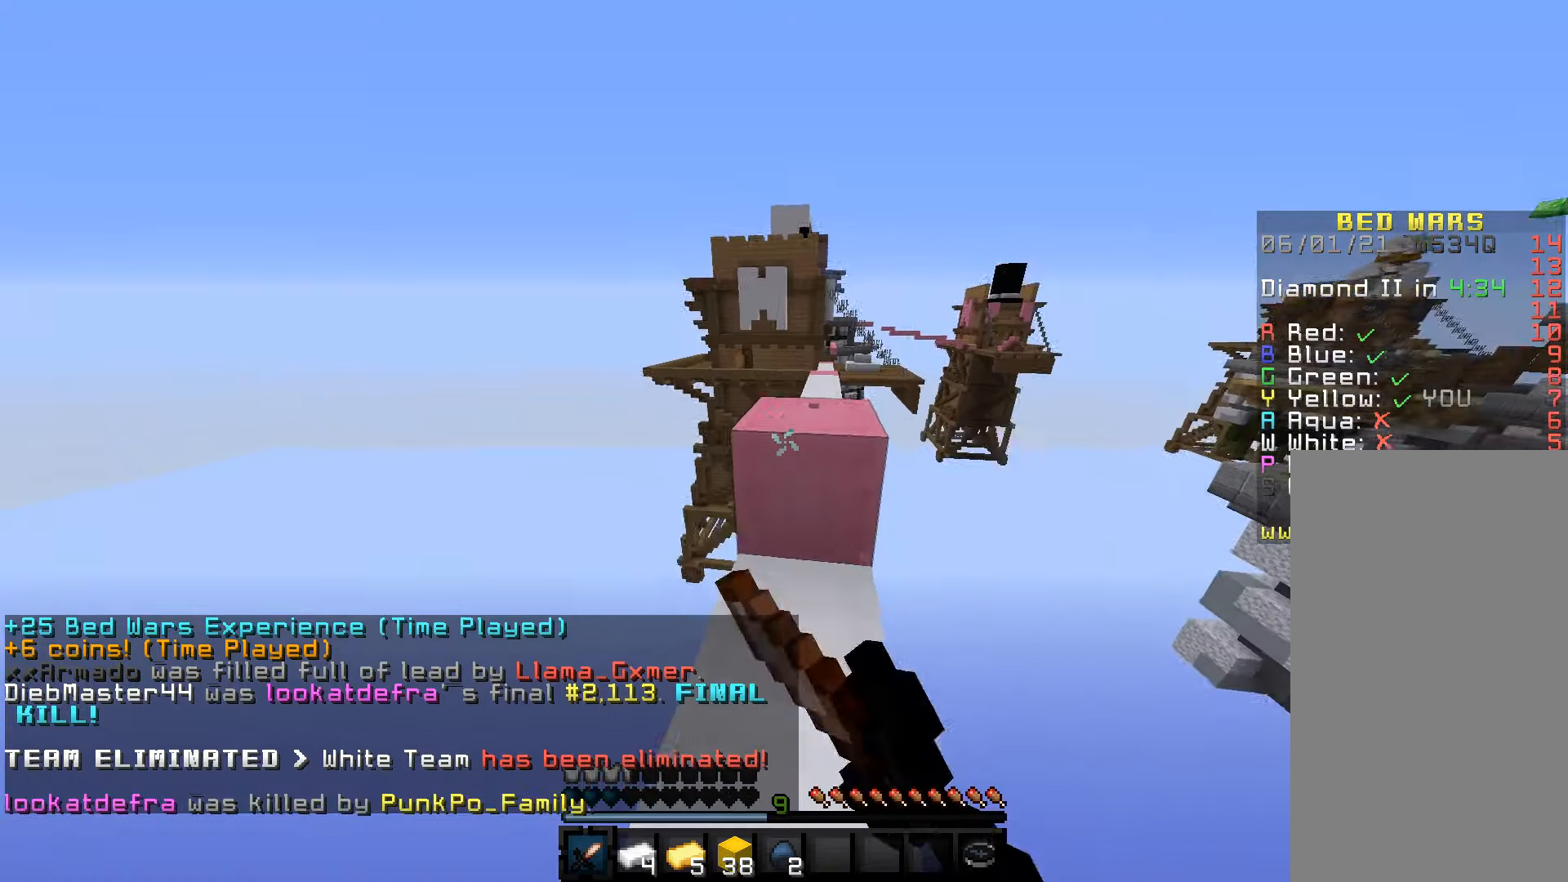
{"keys": ["w"], "mouse": [], "events": [[200, "space", "down"], [484, "space", "up"]]}